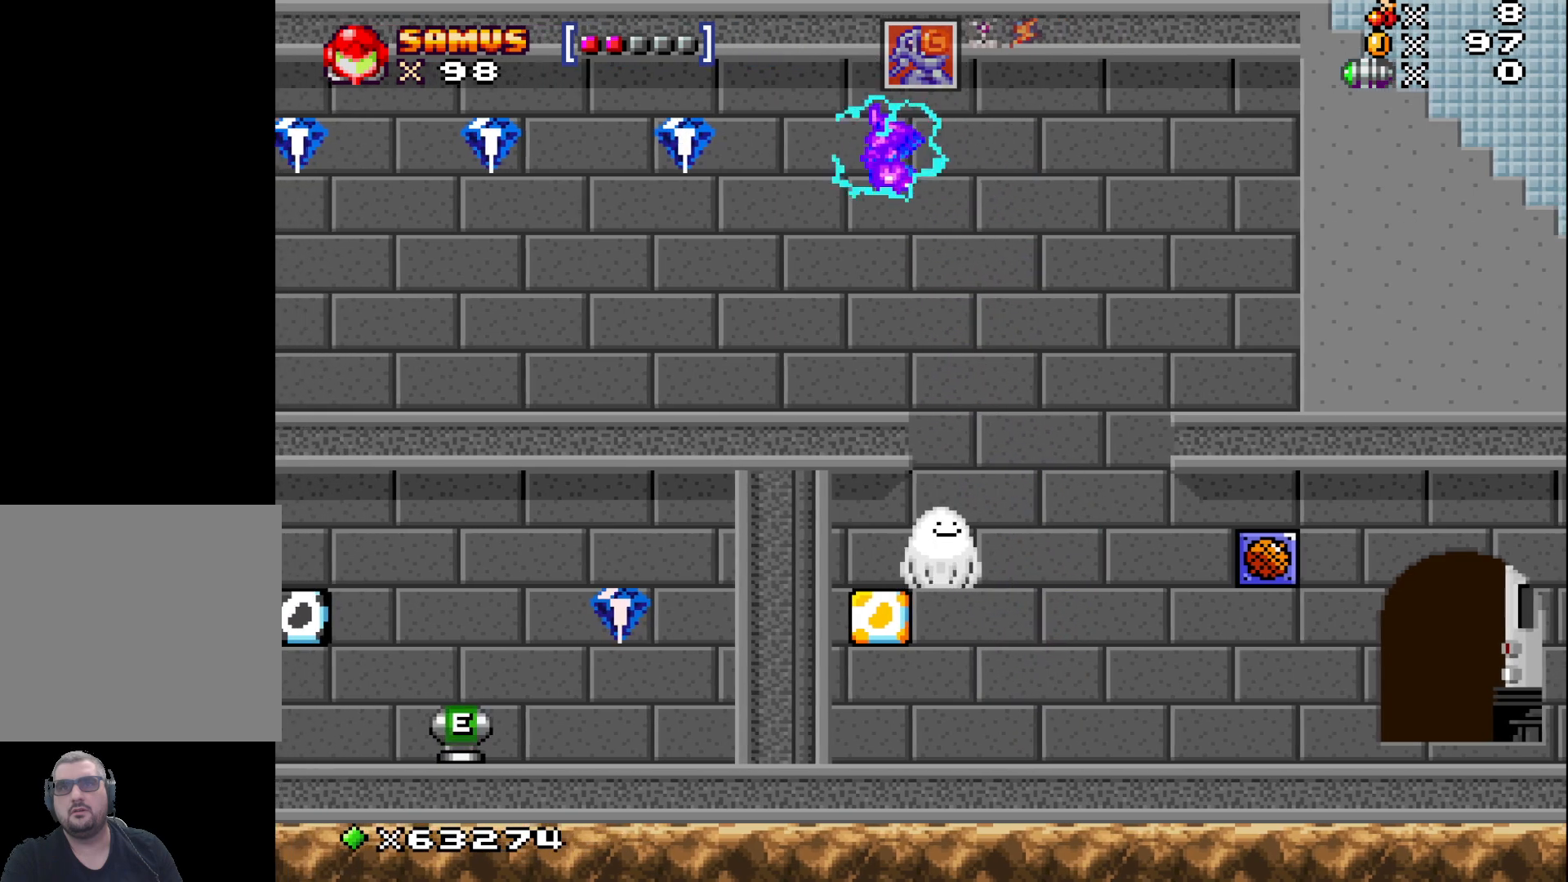
Gameplay with a controller (Xbox layout); each line is a JSON object with the inputs held at the frame after it. "events" lists button and stick changes between this image and that frame as [ms after this image, input, new state], when the widget could be followed in between. Not read: right_stick.
{"buttons": ["A"], "left_stick": "left", "events": [[133, "left_stick", "center"], [400, "A", "down"], [400, "left_stick", "left"]]}
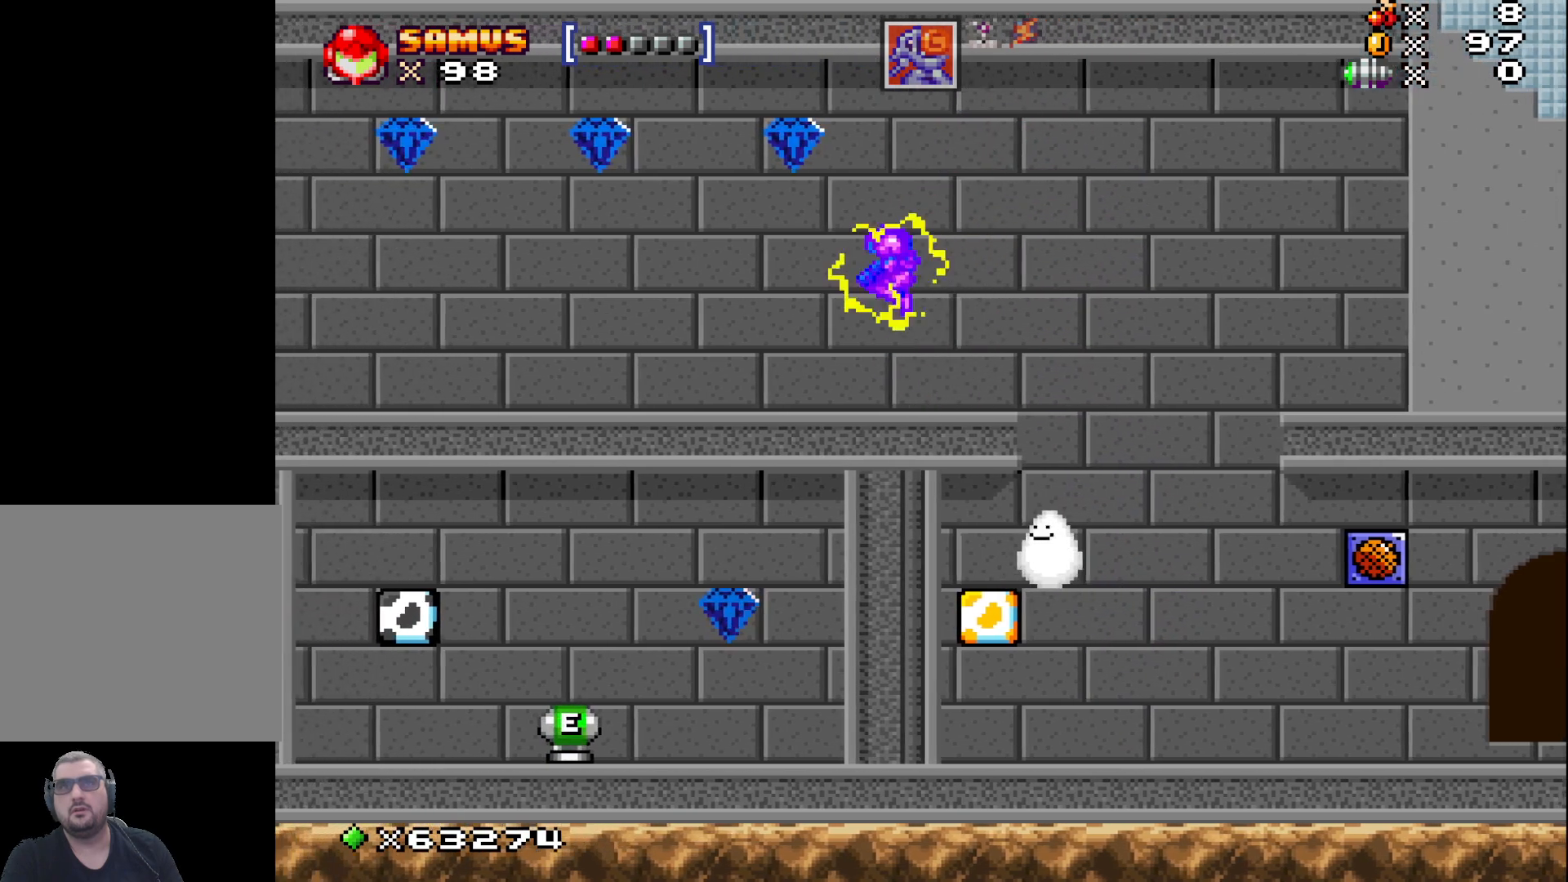
{"buttons": ["A"], "left_stick": "left", "events": []}
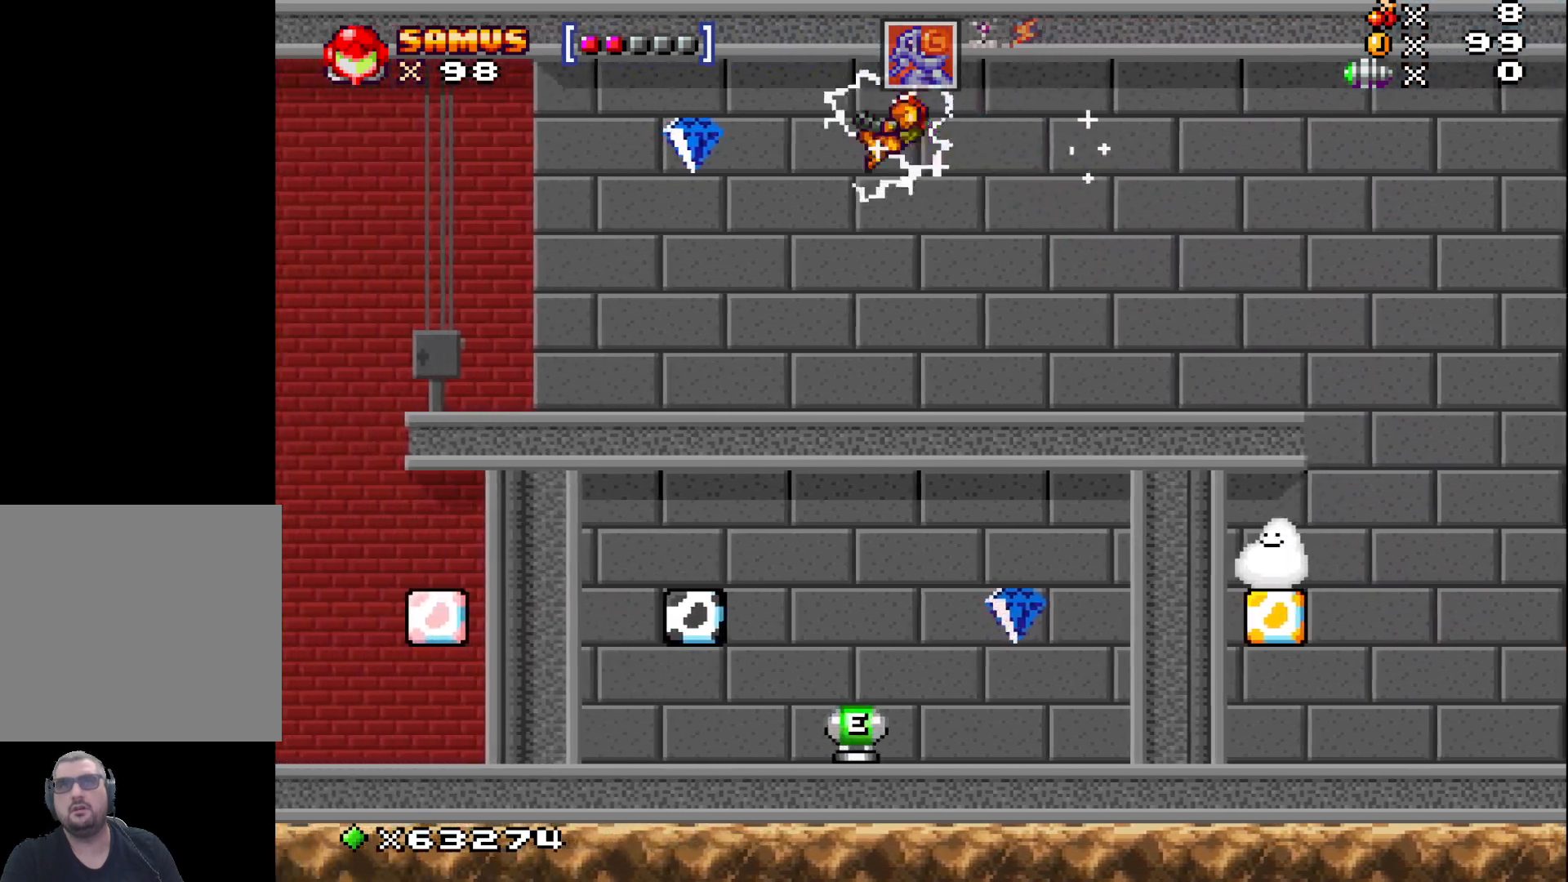
{"buttons": ["A"], "left_stick": "left", "events": [[17, "A", "up"], [150, "left_stick", "center"], [367, "A", "down"], [467, "left_stick", "left"]]}
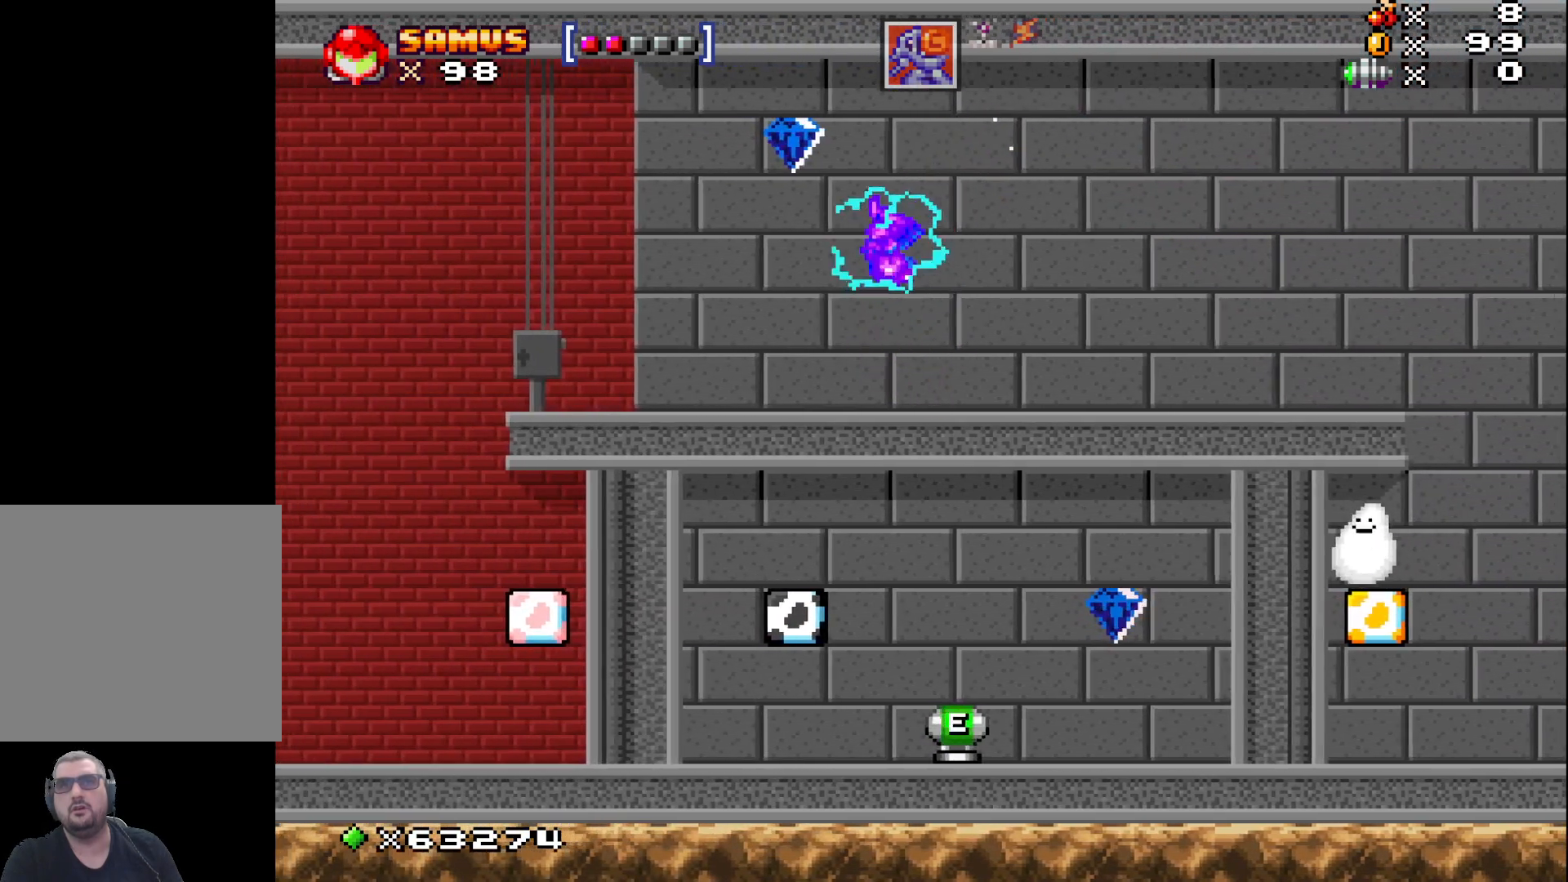
{"buttons": [], "left_stick": "left", "events": [[333, "A", "up"]]}
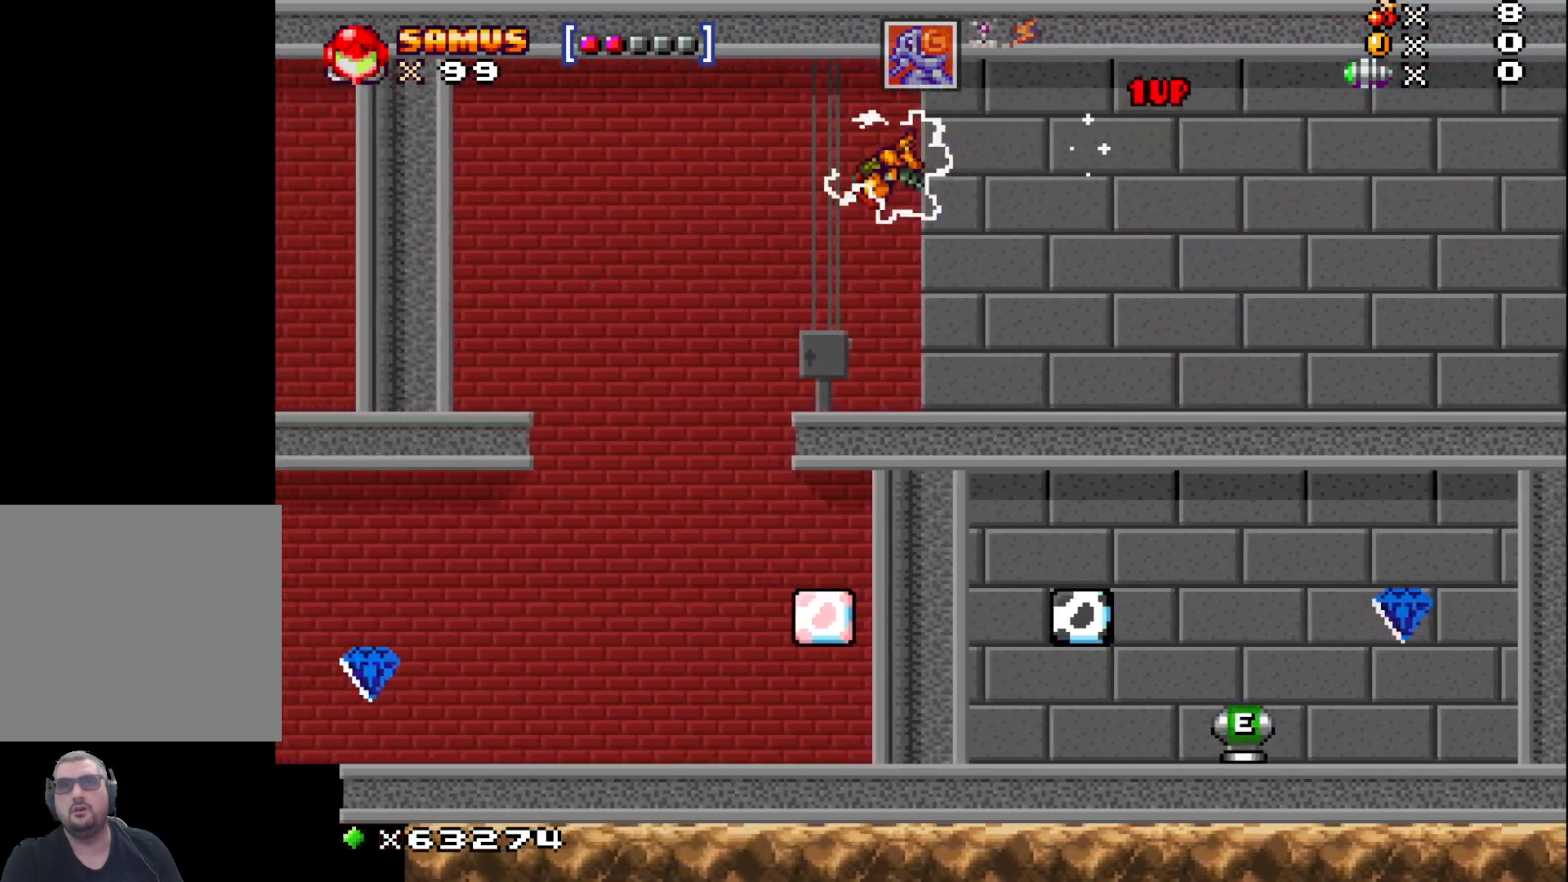
{"buttons": [], "left_stick": "left", "events": [[17, "left_stick", "center"], [400, "left_stick", "left"]]}
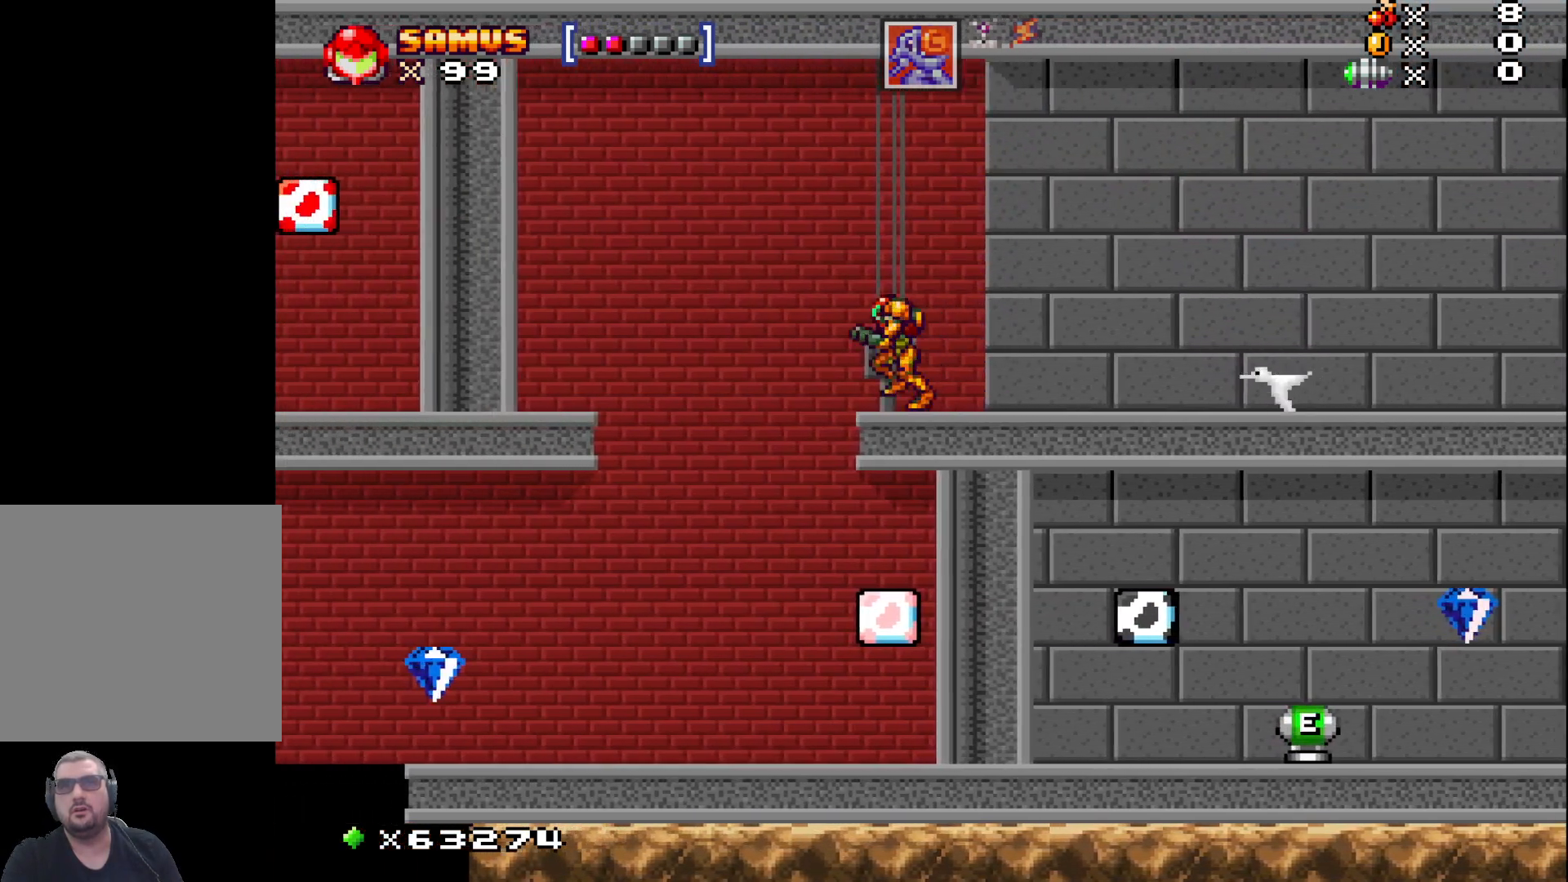
{"buttons": ["A"], "left_stick": "left", "events": [[50, "A", "down"]]}
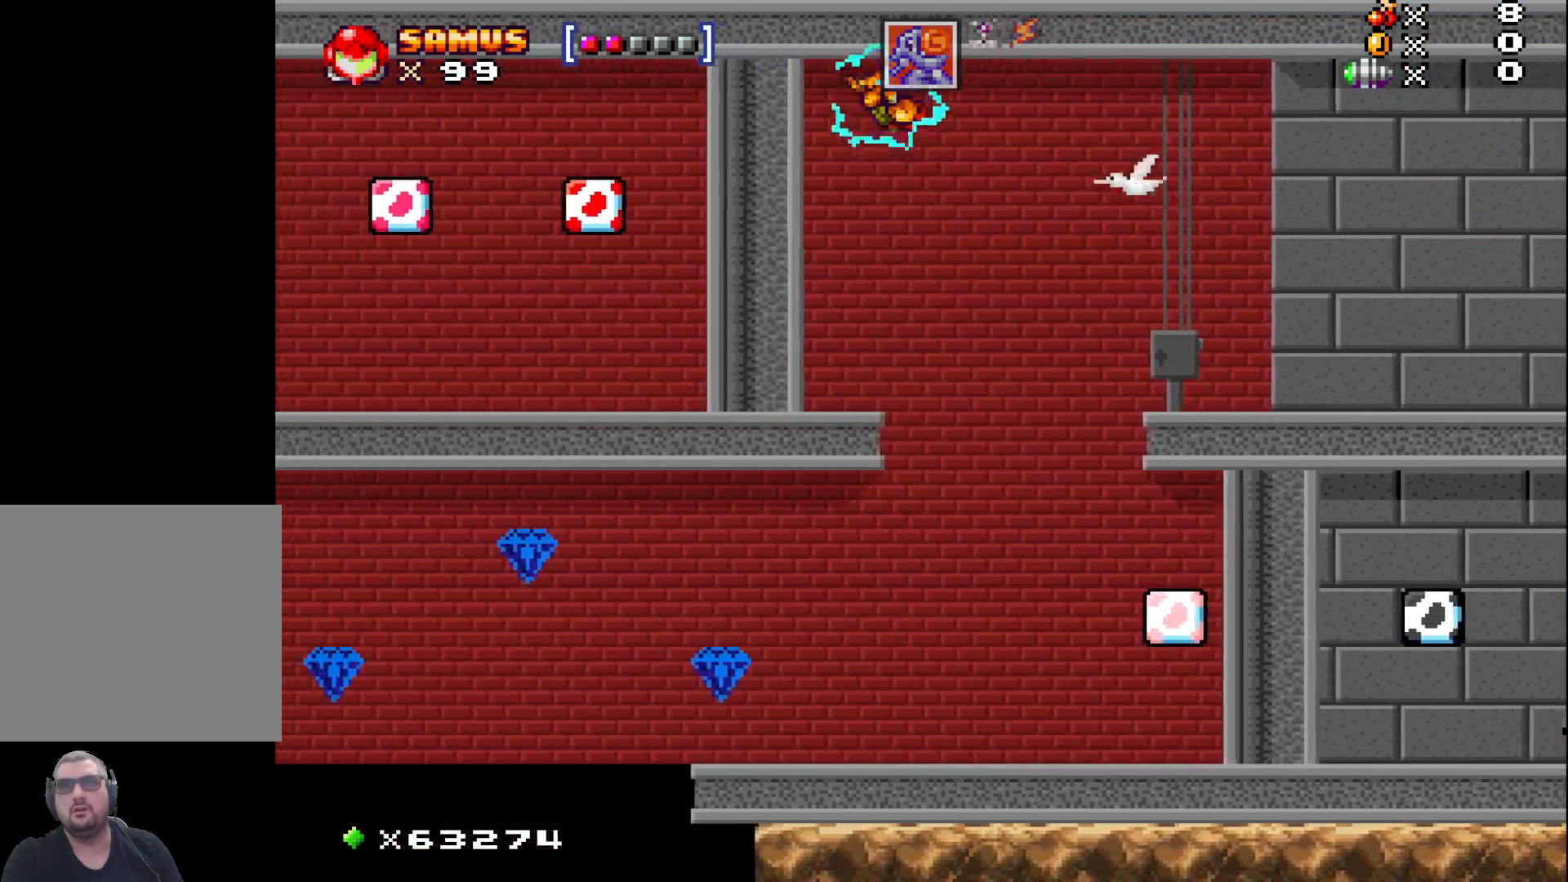
{"buttons": [], "left_stick": "right", "events": [[17, "A", "up"], [483, "left_stick", "right"]]}
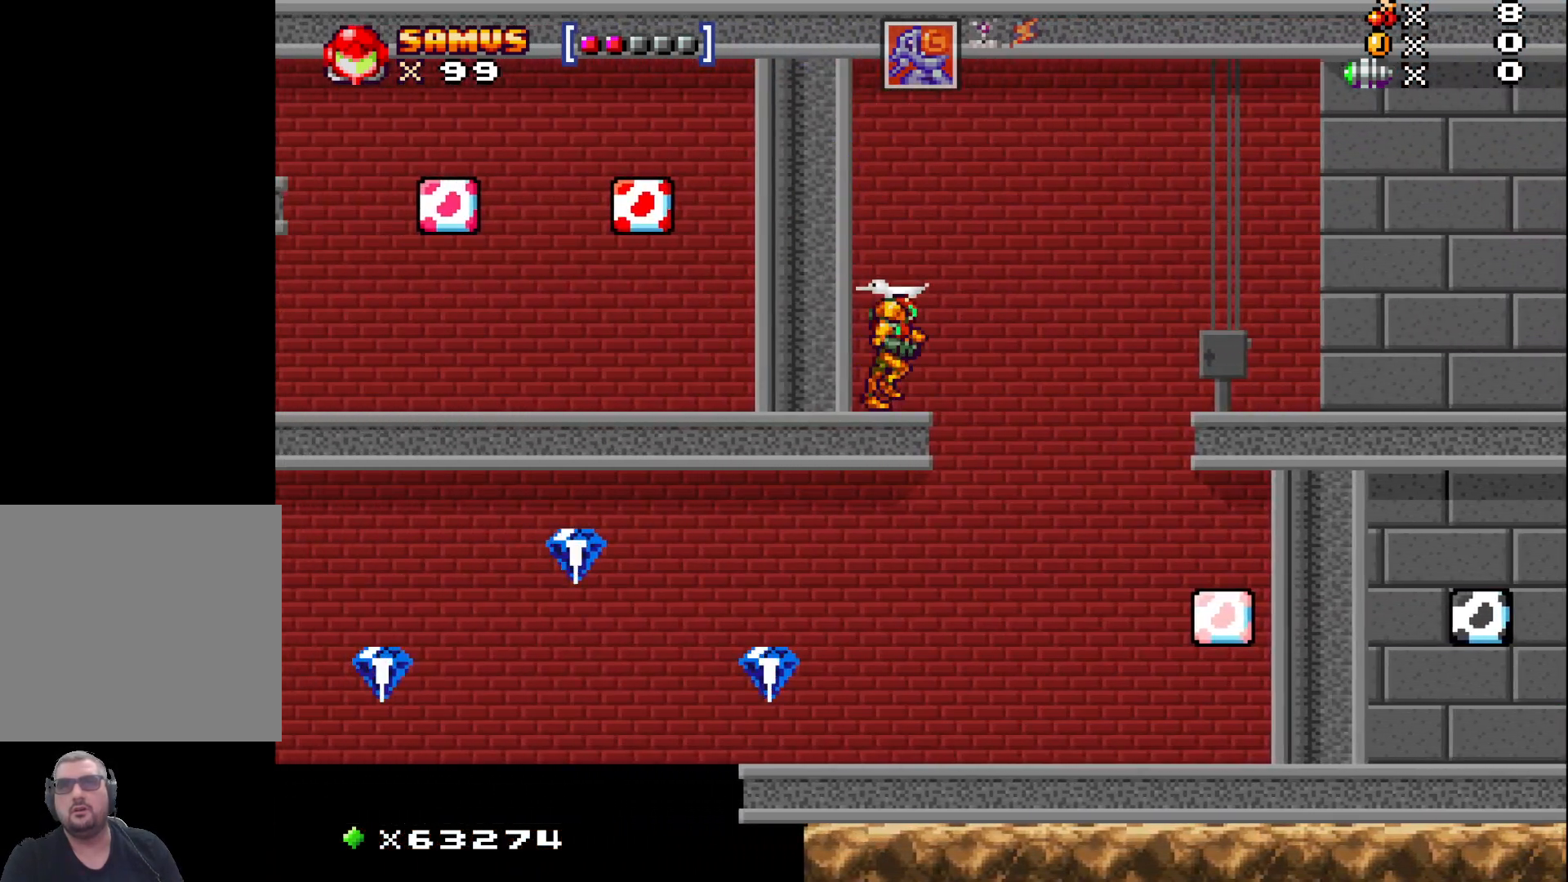
{"buttons": [], "left_stick": "right", "events": [[383, "left_stick", "center"], [483, "left_stick", "right"]]}
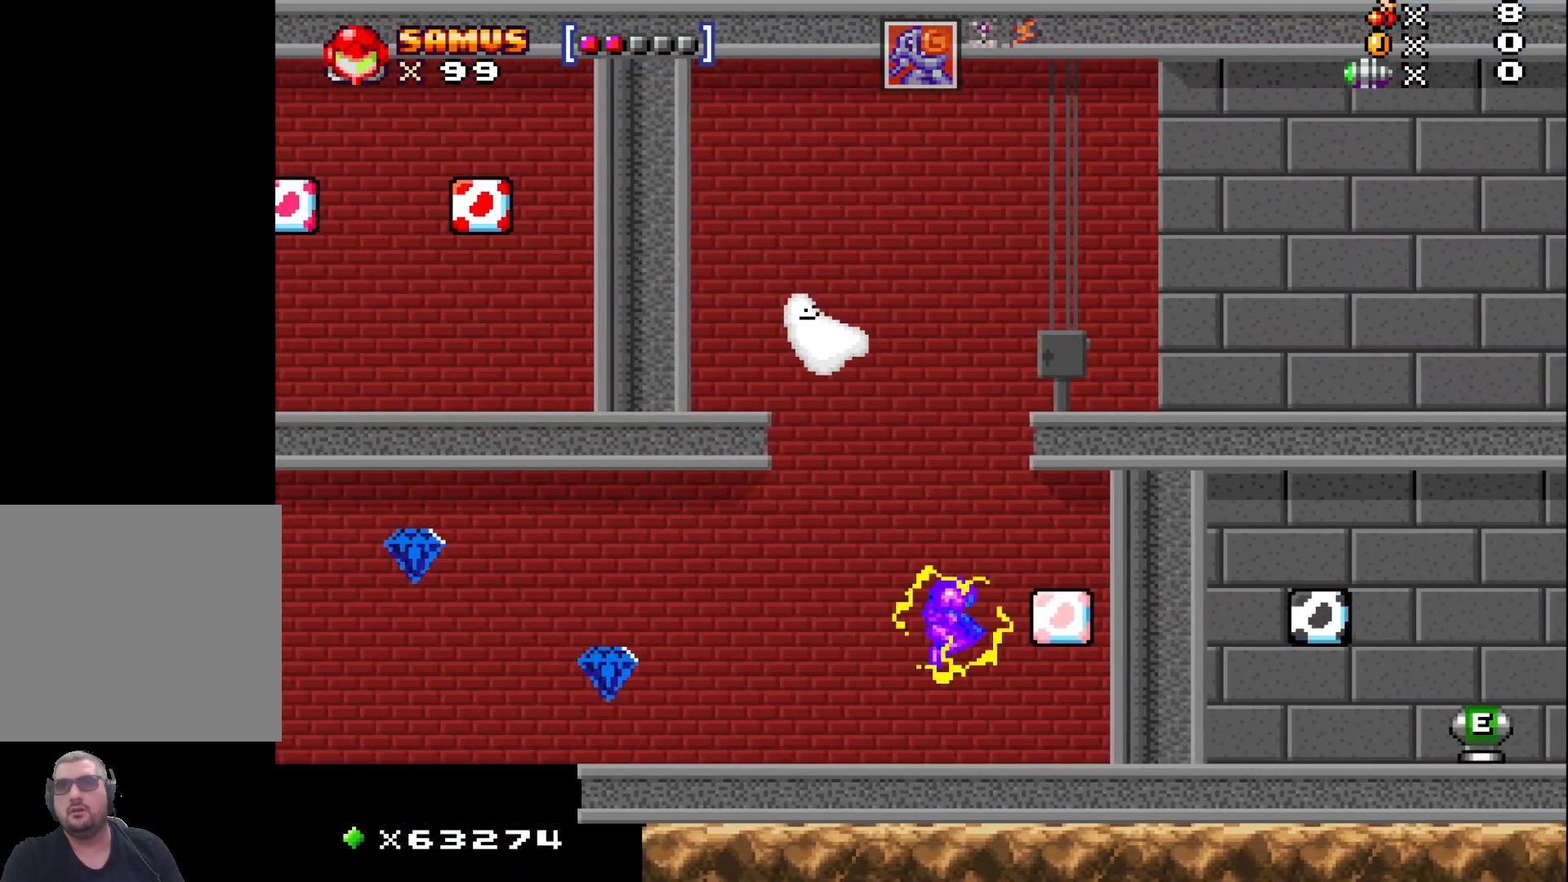
{"buttons": [], "left_stick": "right", "events": []}
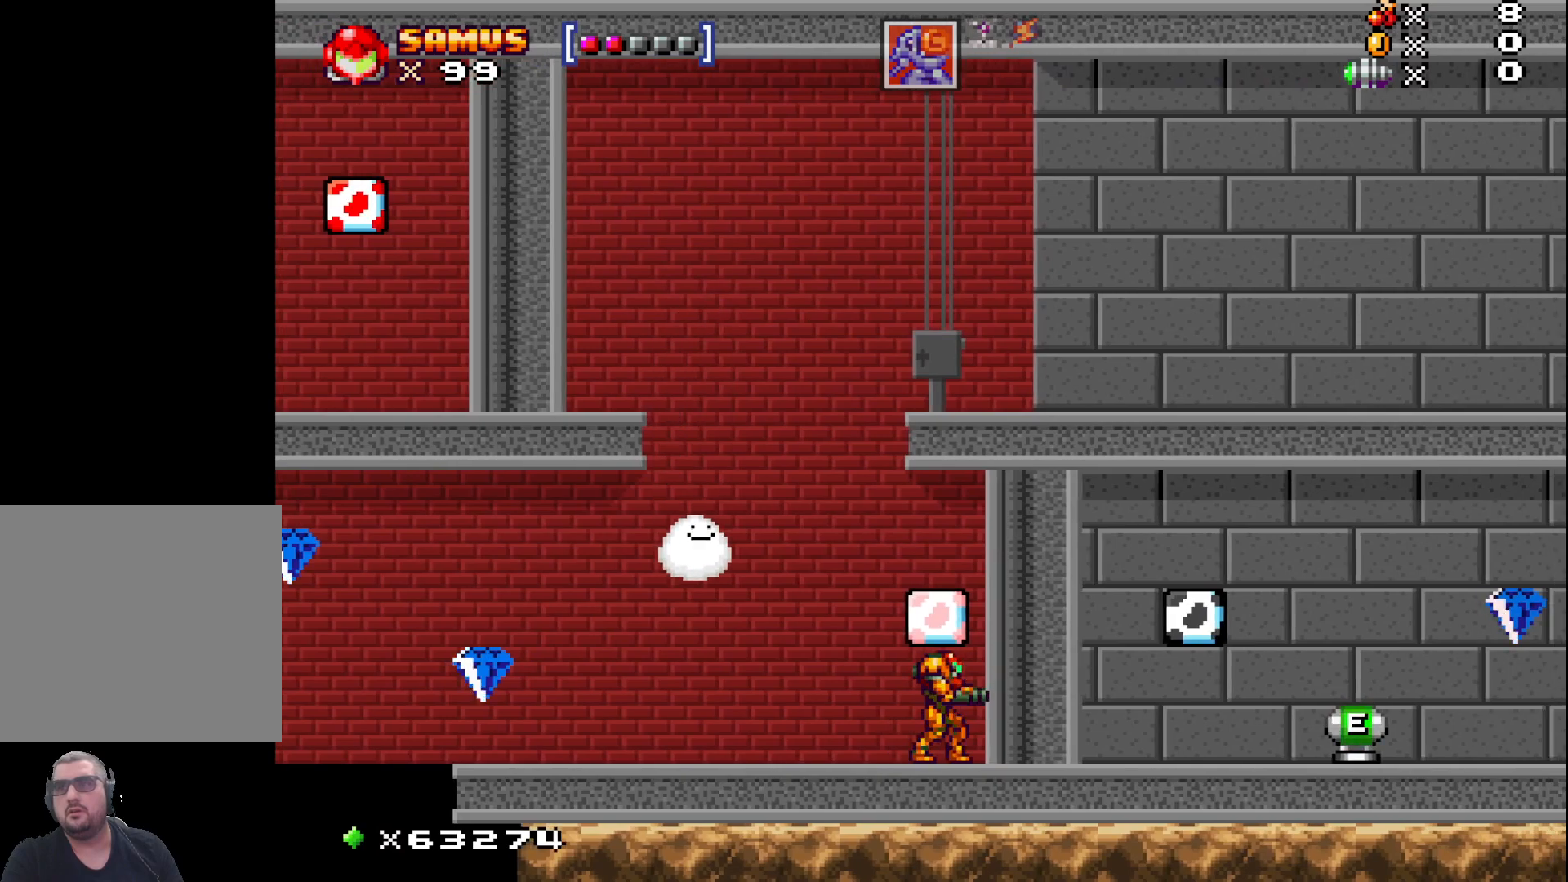
{"buttons": [], "left_stick": "right", "events": []}
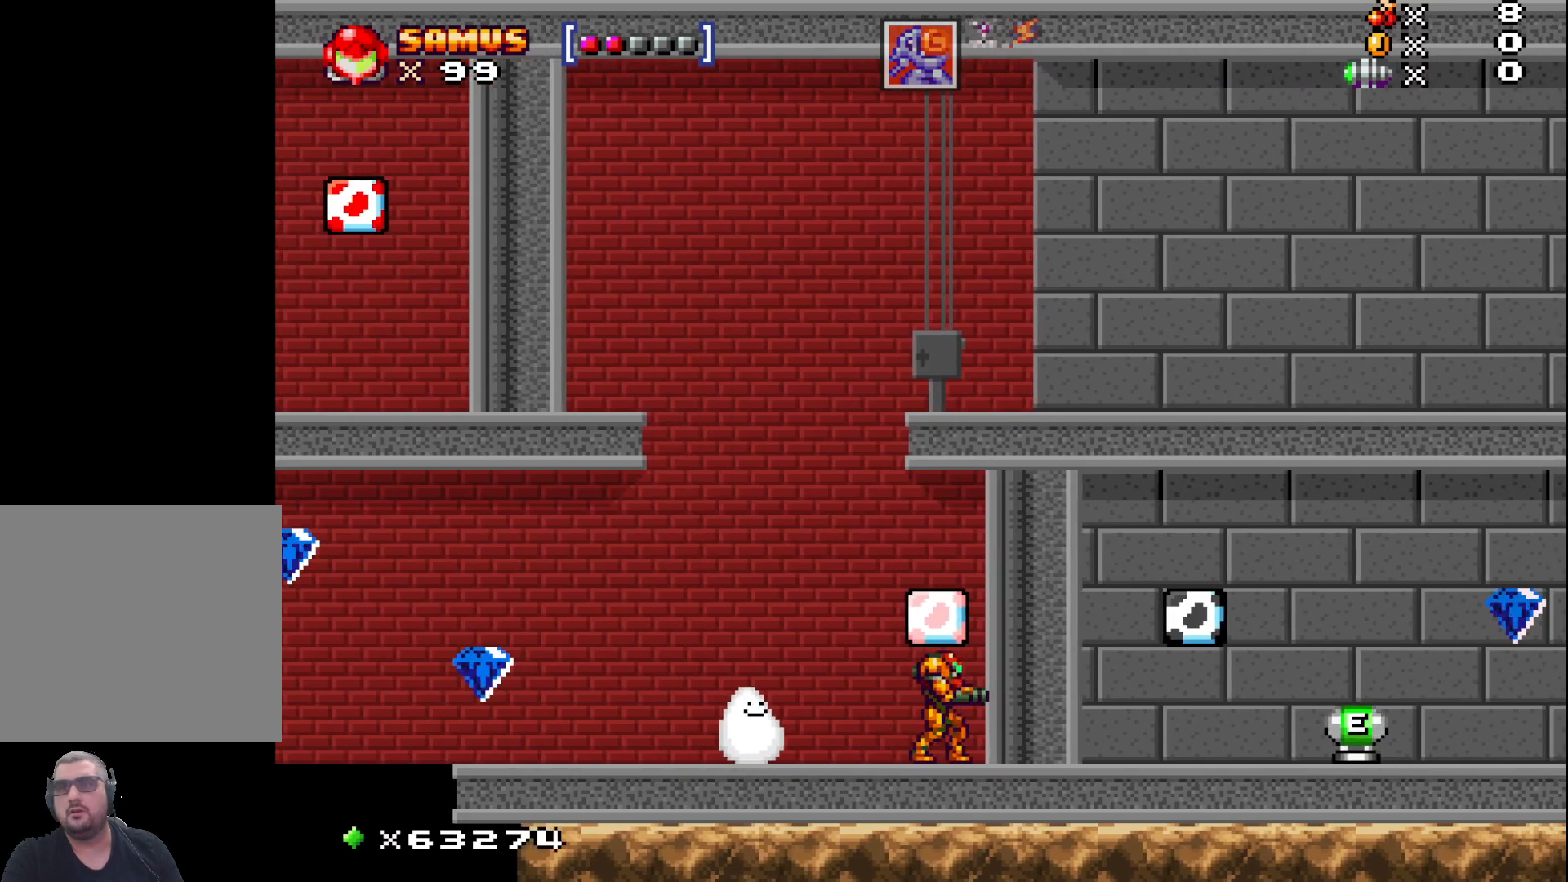
{"buttons": [], "left_stick": "right", "events": [[167, "A", "down"], [400, "A", "up"]]}
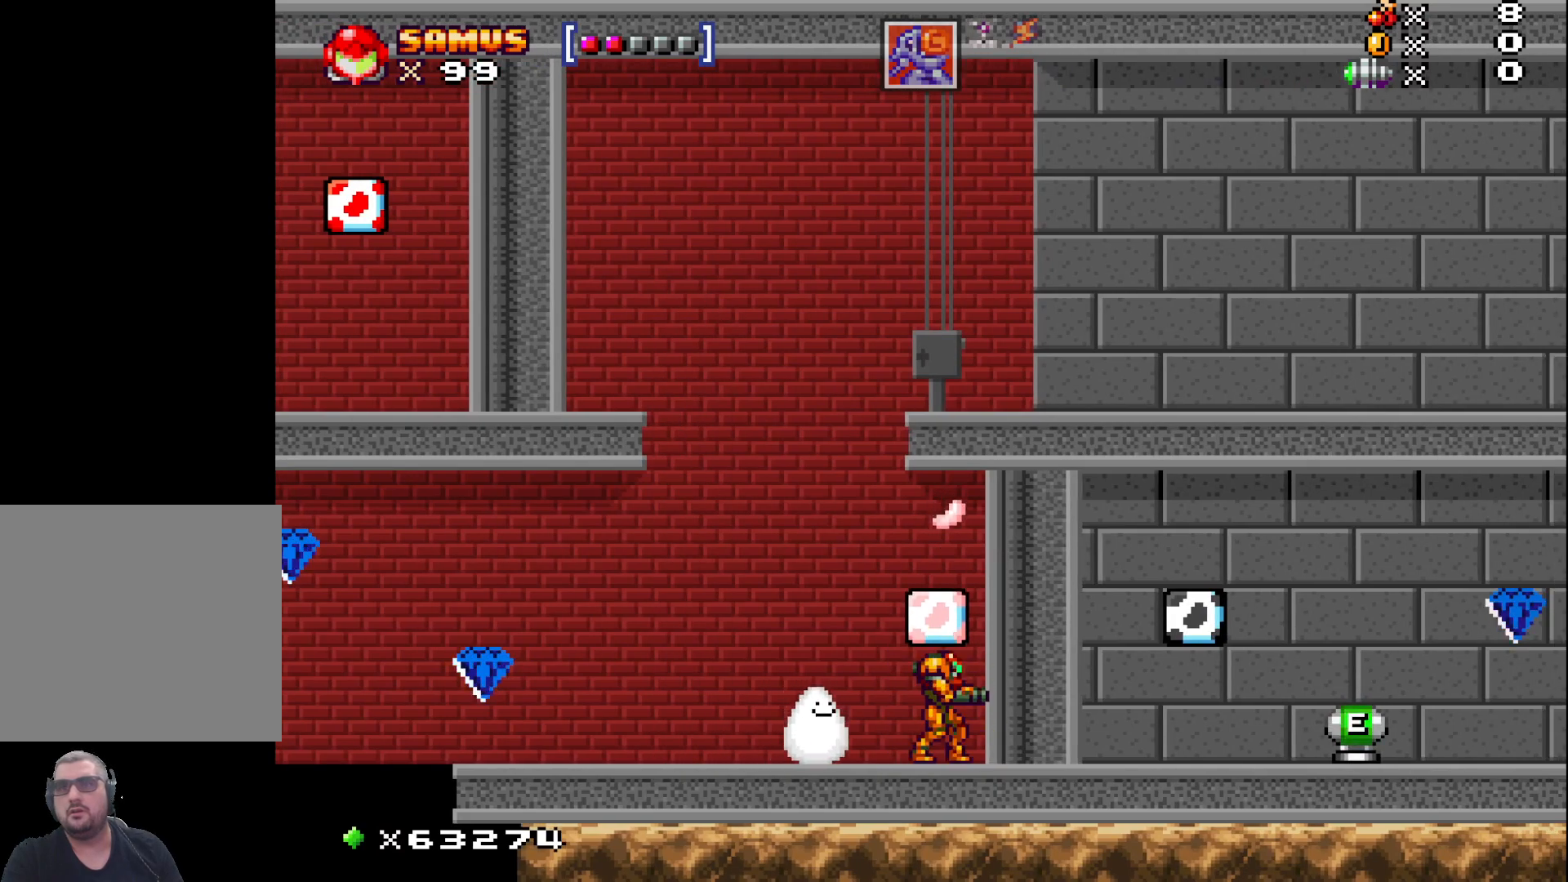
{"buttons": [], "left_stick": "left", "events": [[33, "left_stick", "center"], [367, "left_stick", "left"]]}
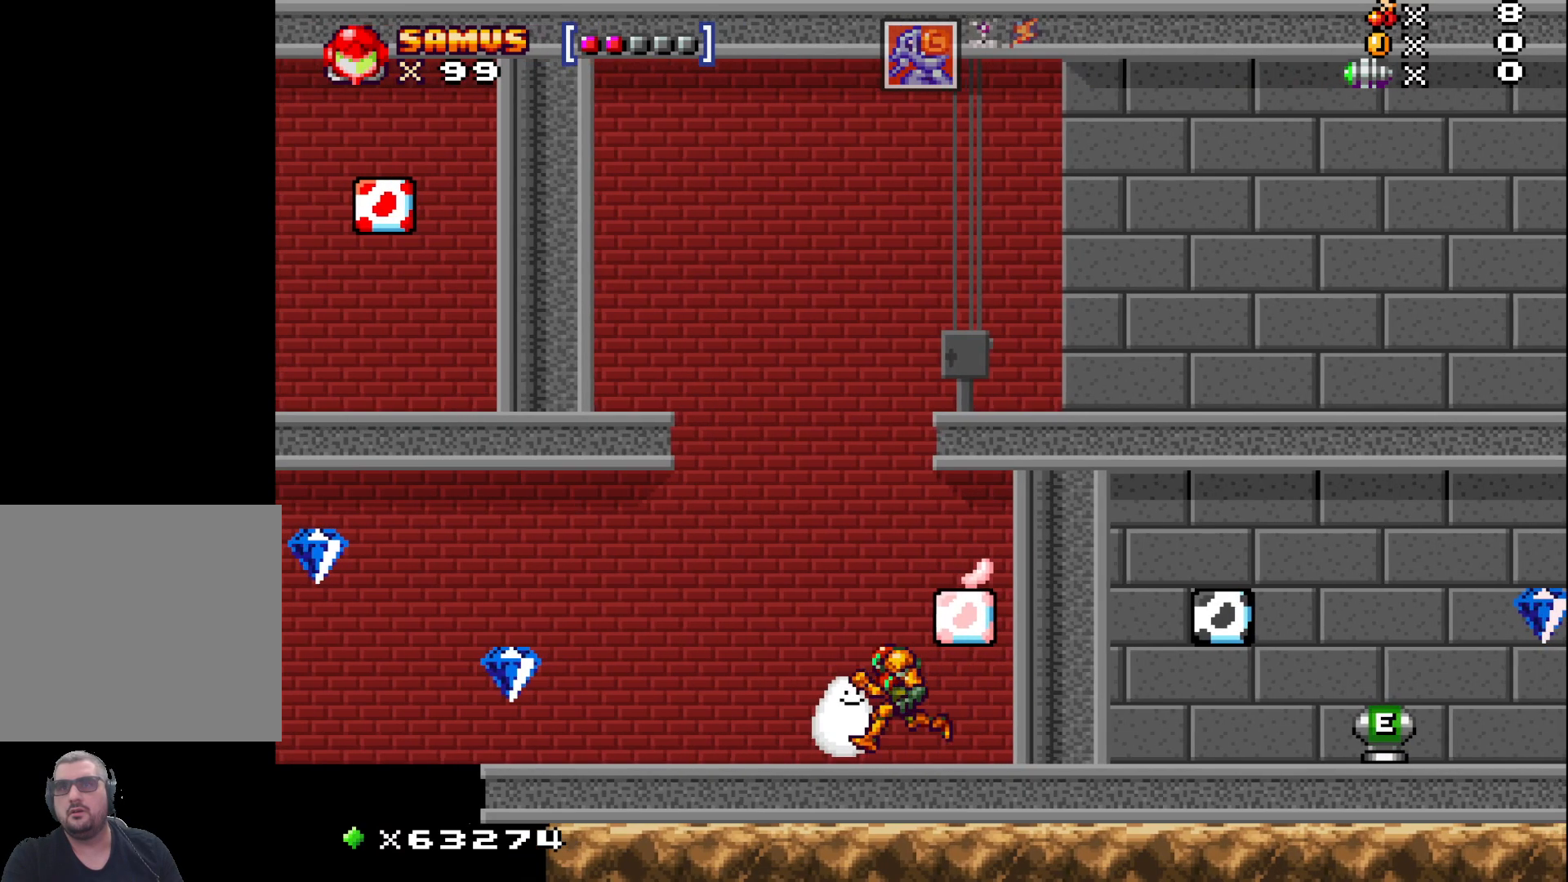
{"buttons": [], "left_stick": "right", "events": [[133, "A", "down"], [167, "left_stick", "center"], [283, "left_stick", "right"], [450, "A", "up"]]}
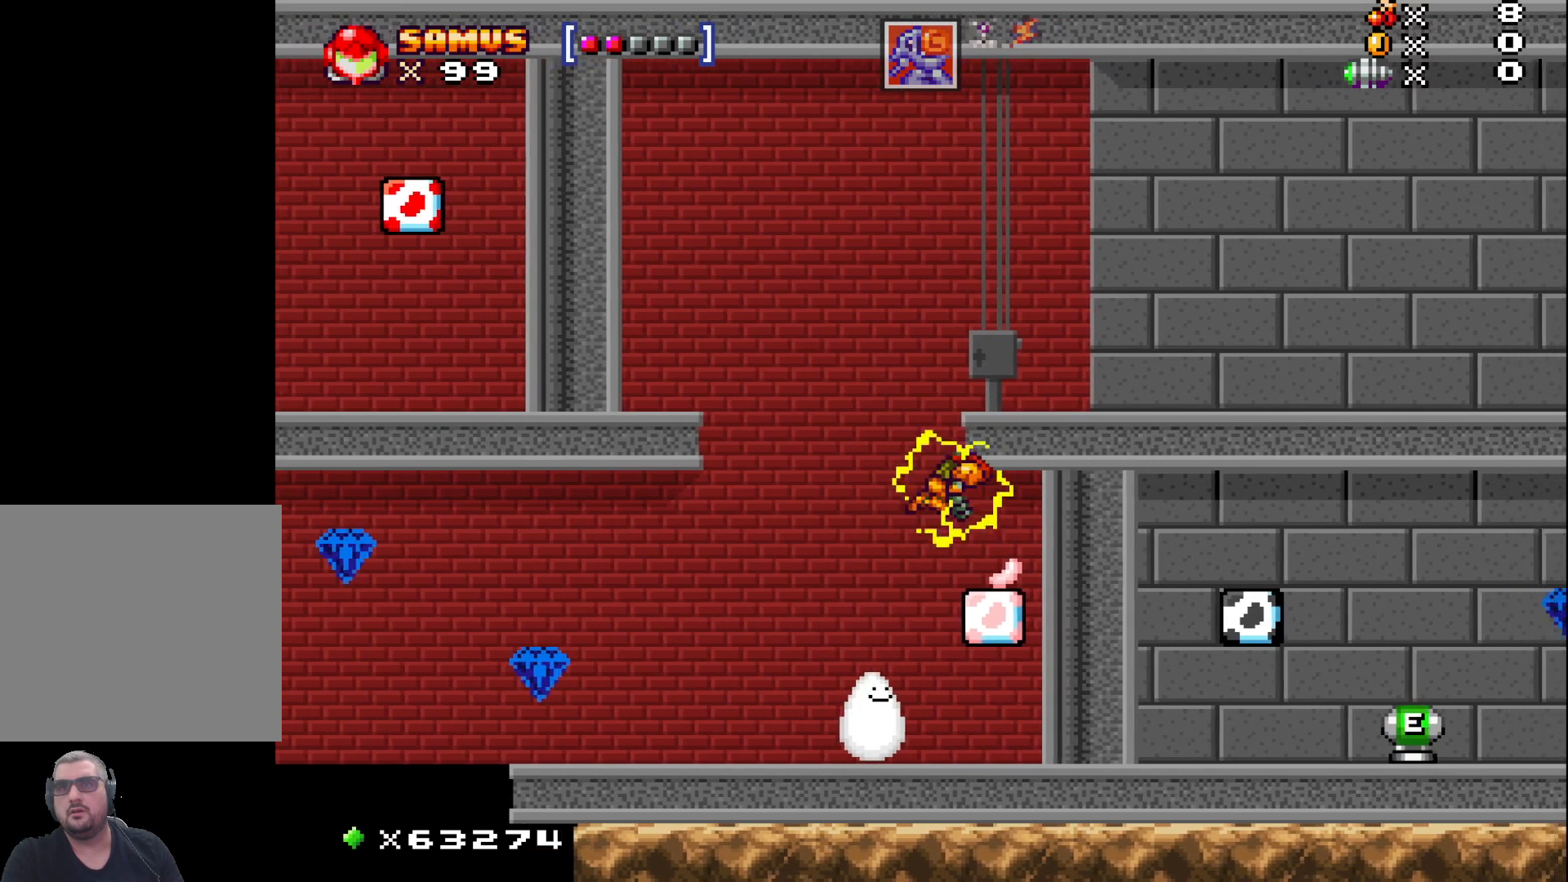
{"buttons": ["X"], "left_stick": "down", "events": [[17, "left_stick", "down-right"], [117, "left_stick", "down"], [283, "X", "down"]]}
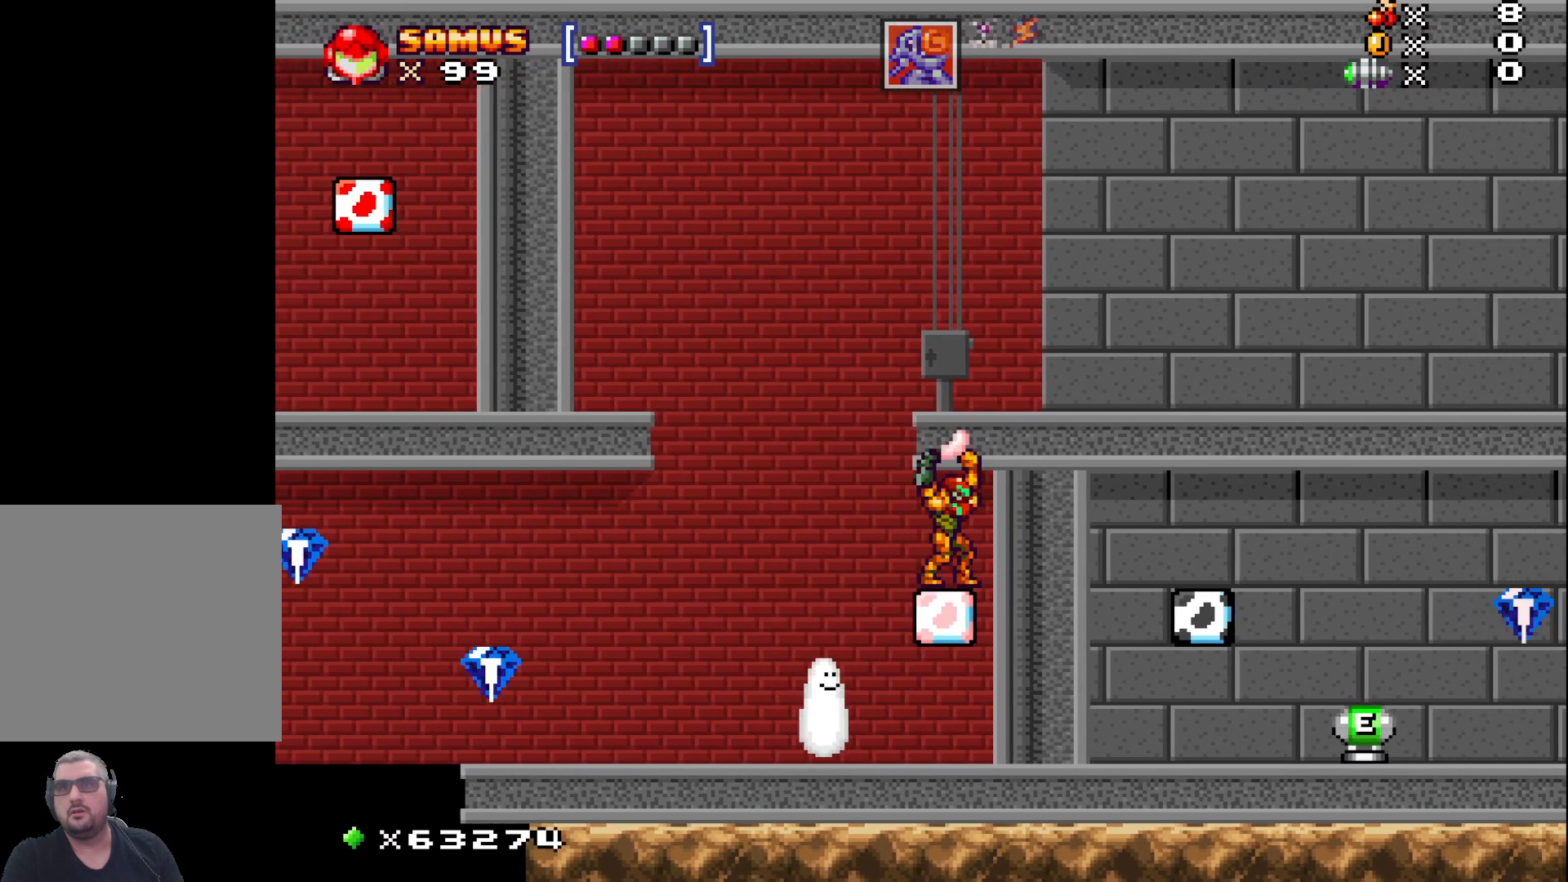
{"buttons": ["X"], "left_stick": "center", "events": [[67, "left_stick", "left"], [350, "left_stick", "center"]]}
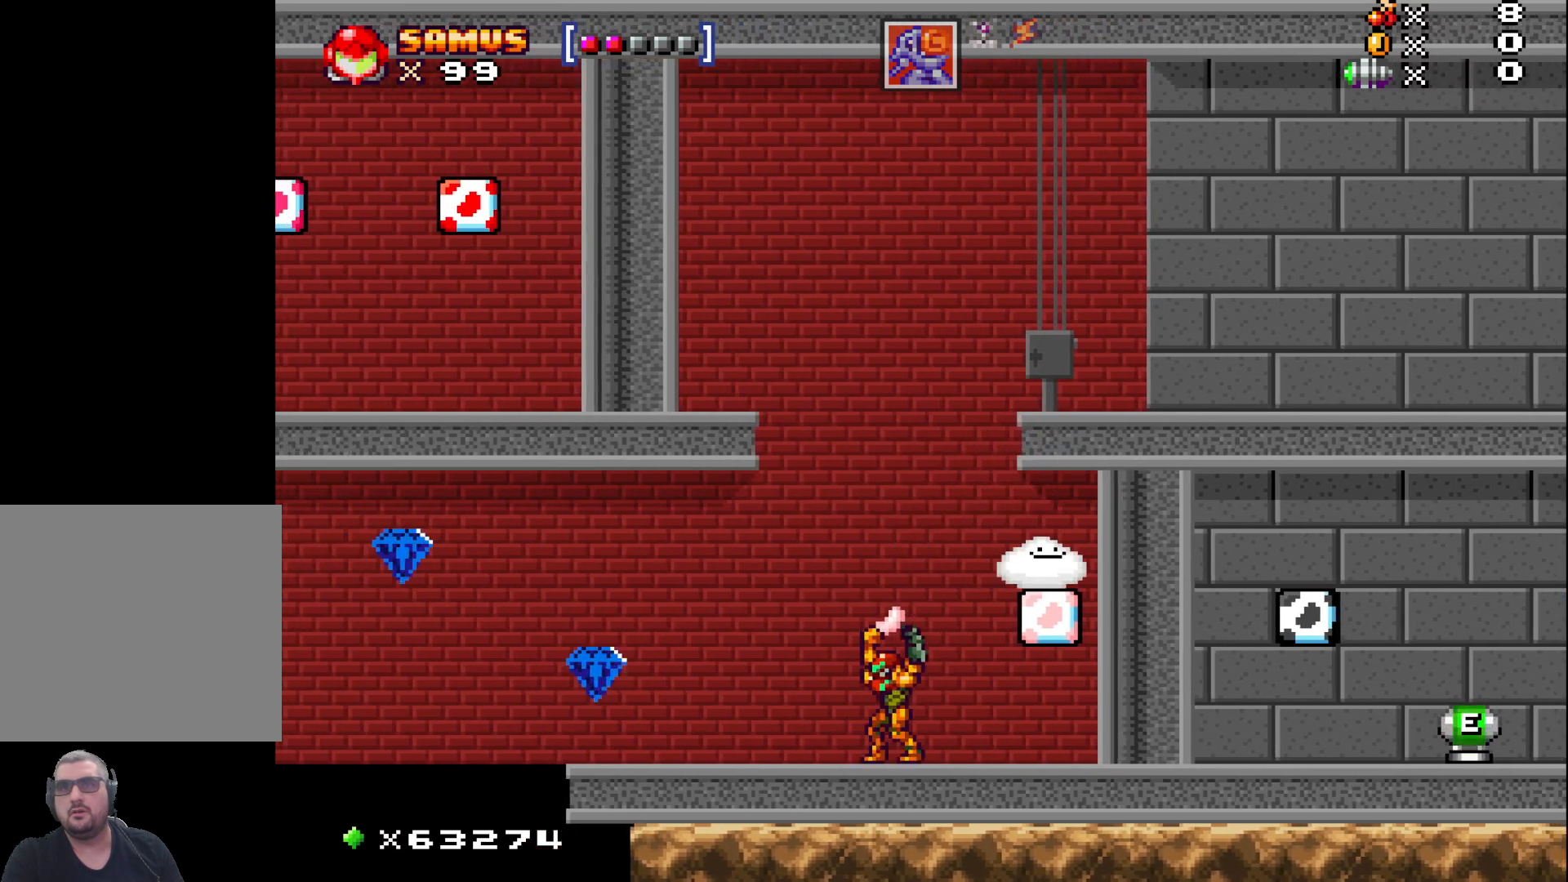
{"buttons": [], "left_stick": "up", "events": [[117, "left_stick", "right"], [233, "left_stick", "center"], [283, "X", "up"], [450, "left_stick", "up"]]}
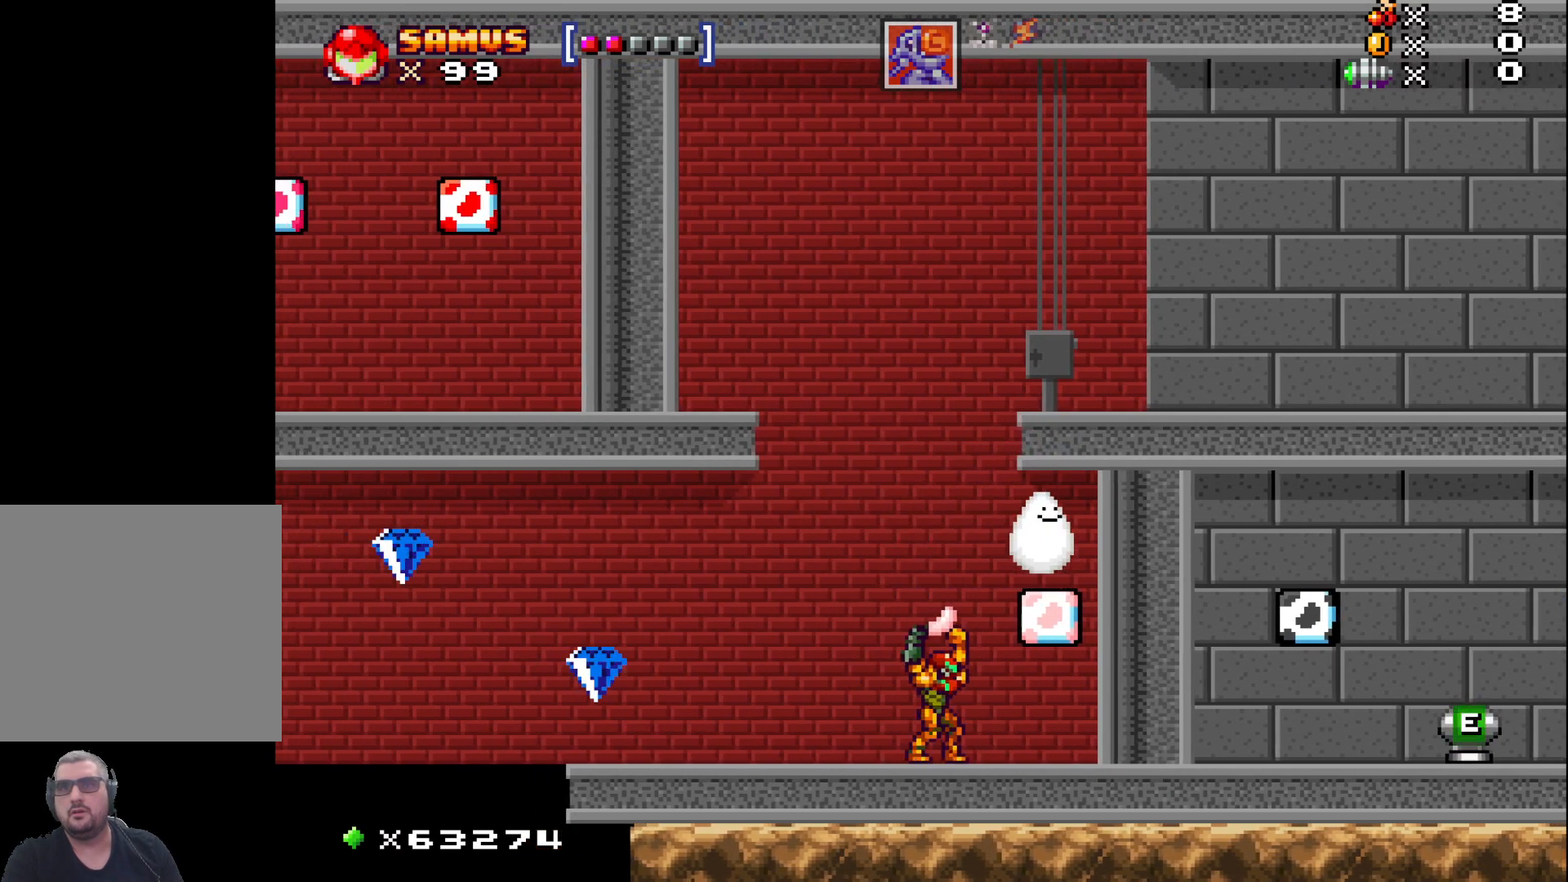
{"buttons": [], "left_stick": "center", "events": [[50, "X", "down"], [100, "left_stick", "up-right"], [233, "X", "up"], [233, "left_stick", "up"], [350, "left_stick", "center"]]}
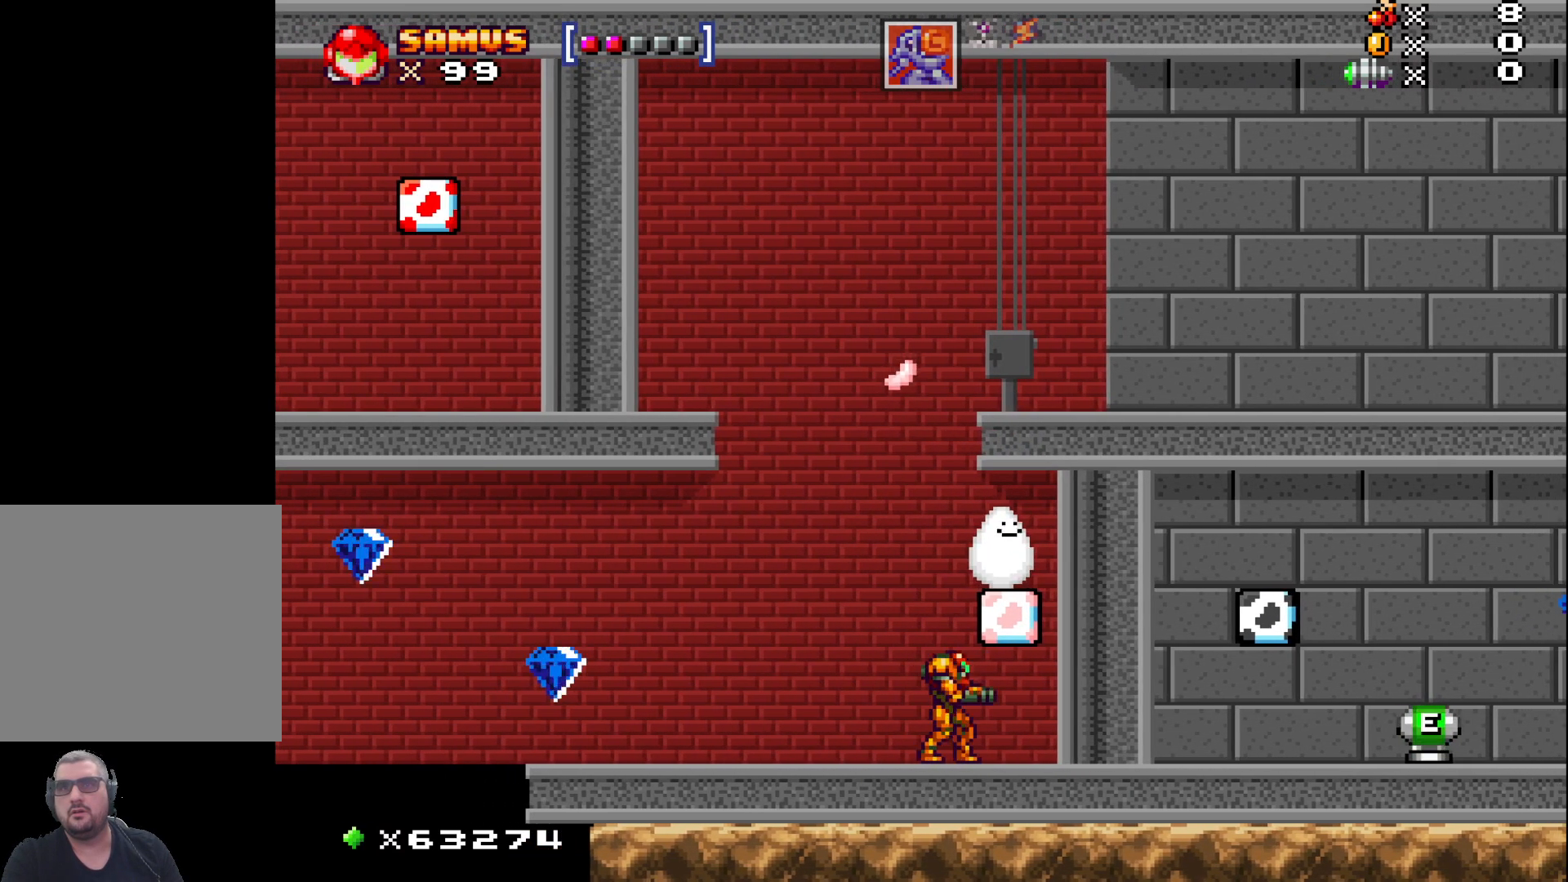
{"buttons": [], "left_stick": "left", "events": [[100, "left_stick", "left"], [283, "left_stick", "center"], [450, "left_stick", "left"]]}
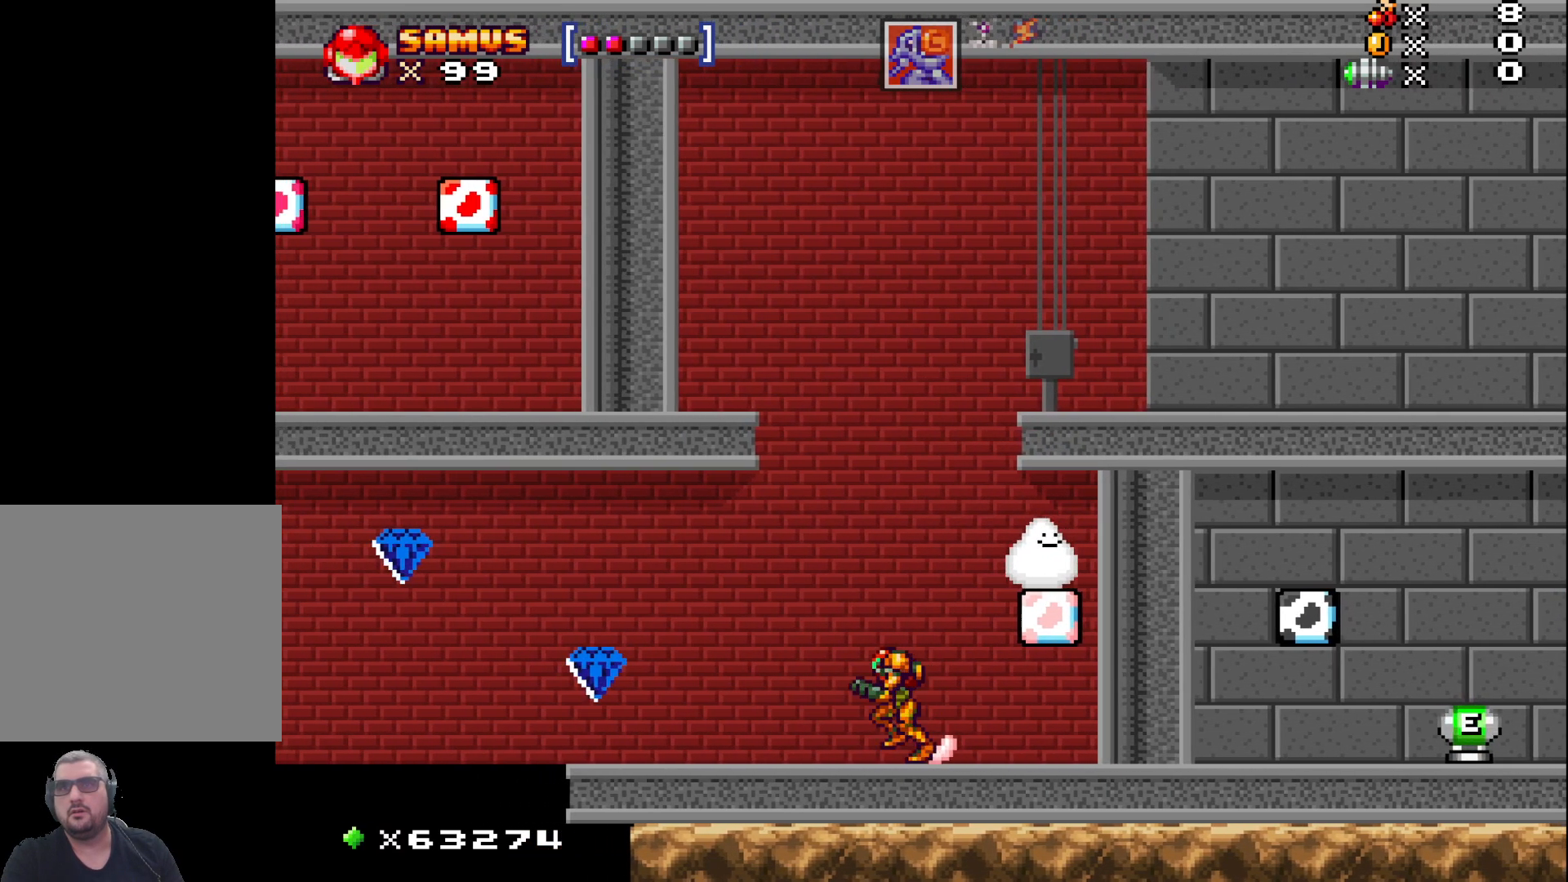
{"buttons": ["X"], "left_stick": "down", "events": [[50, "left_stick", "center"], [183, "left_stick", "right"], [333, "left_stick", "down"], [450, "X", "down"]]}
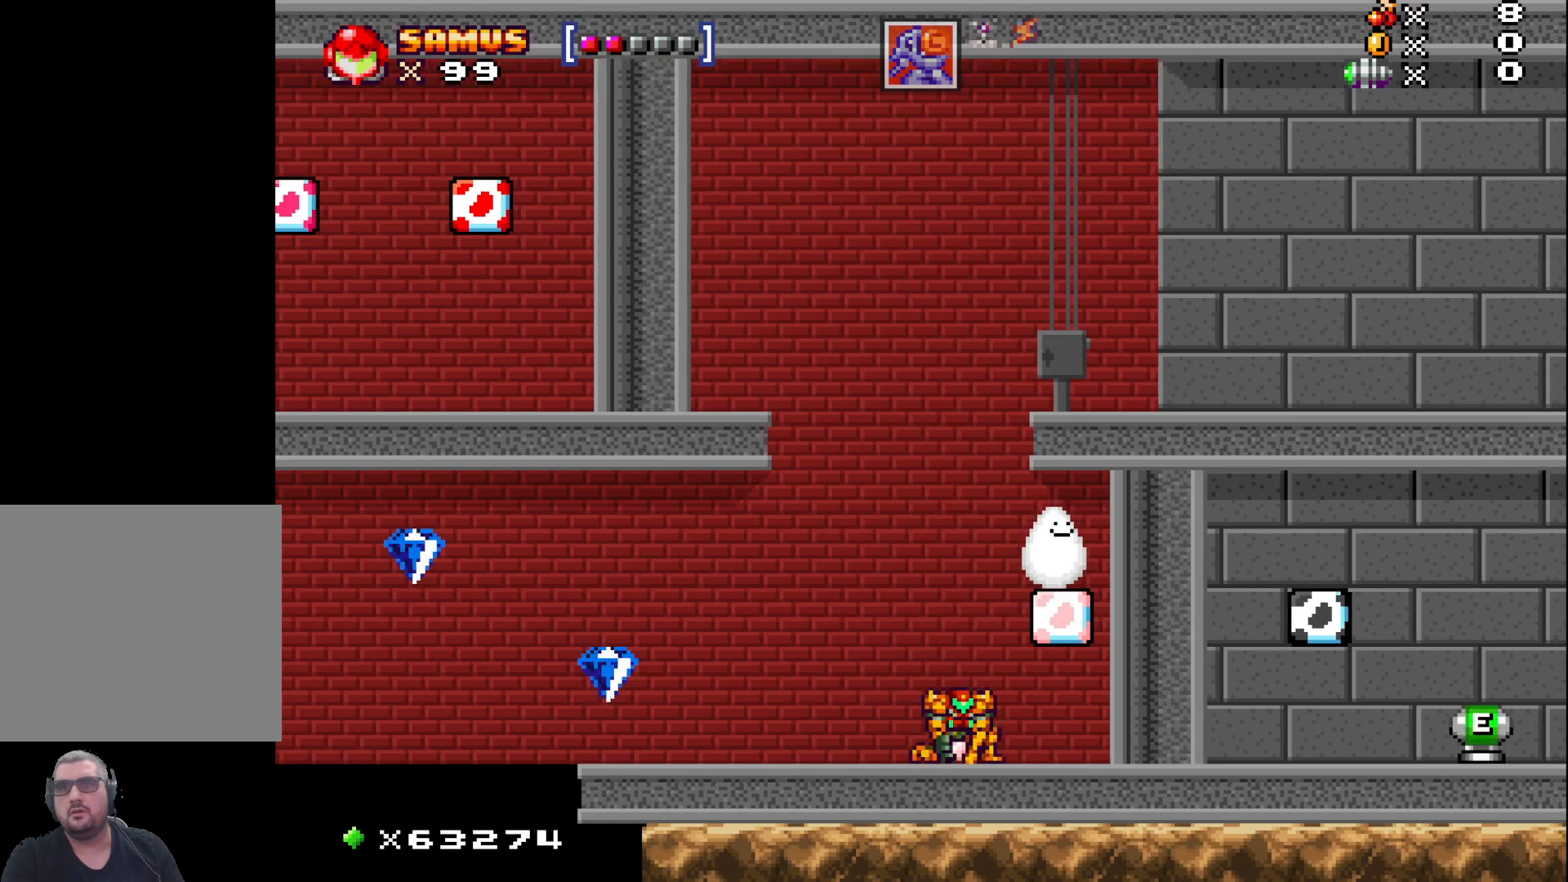
{"buttons": ["X"], "left_stick": "up-right", "events": [[283, "left_stick", "center"], [417, "left_stick", "up-right"]]}
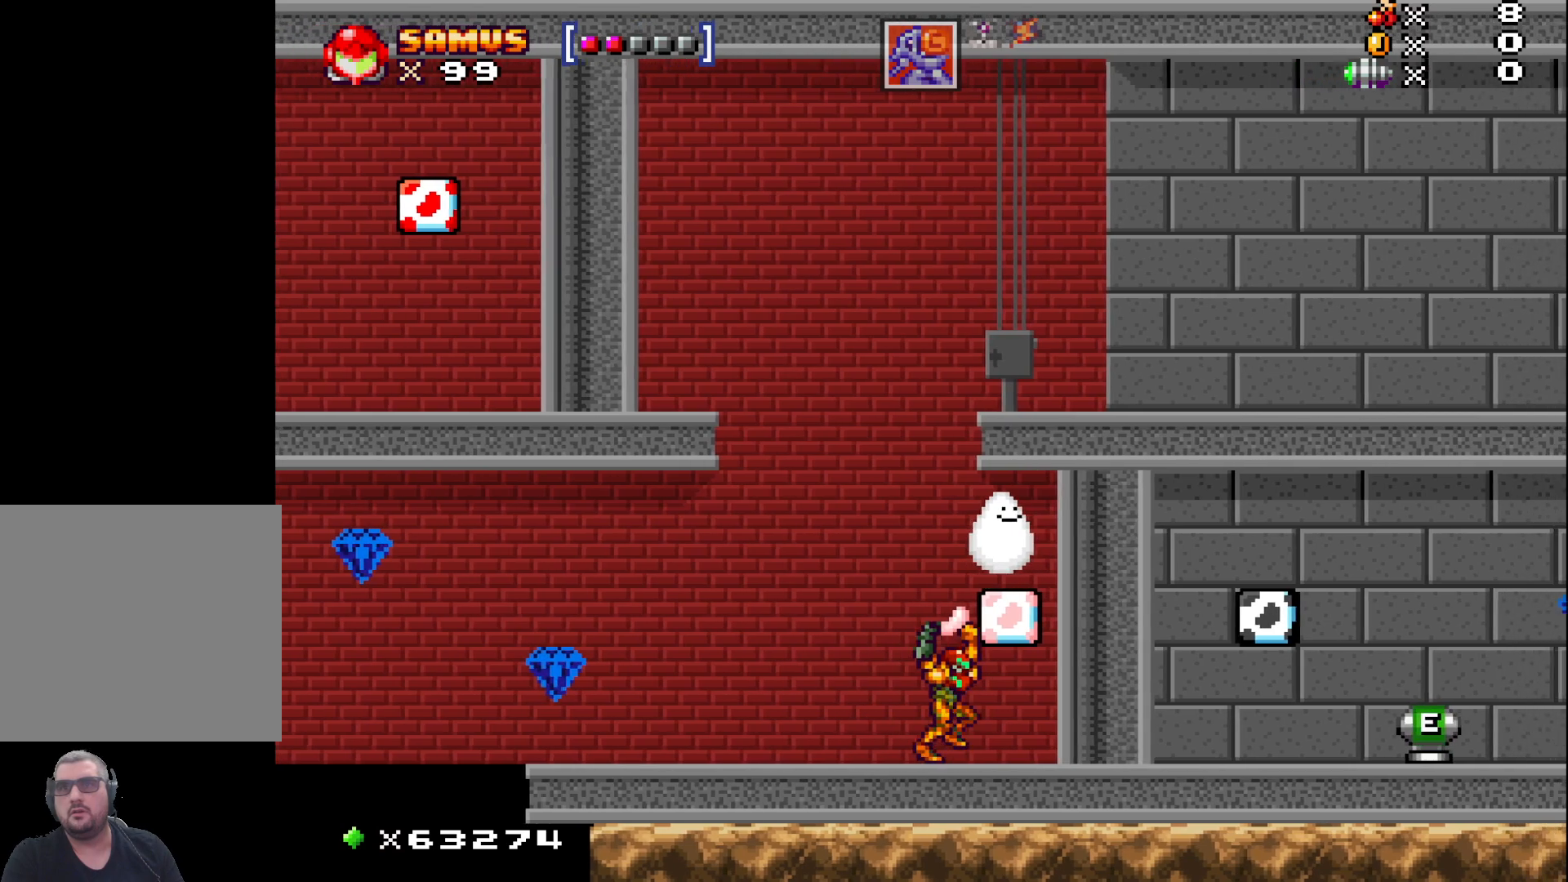
{"buttons": [], "left_stick": "center", "events": [[133, "left_stick", "center"], [217, "left_stick", "left"], [350, "X", "up"], [350, "left_stick", "center"]]}
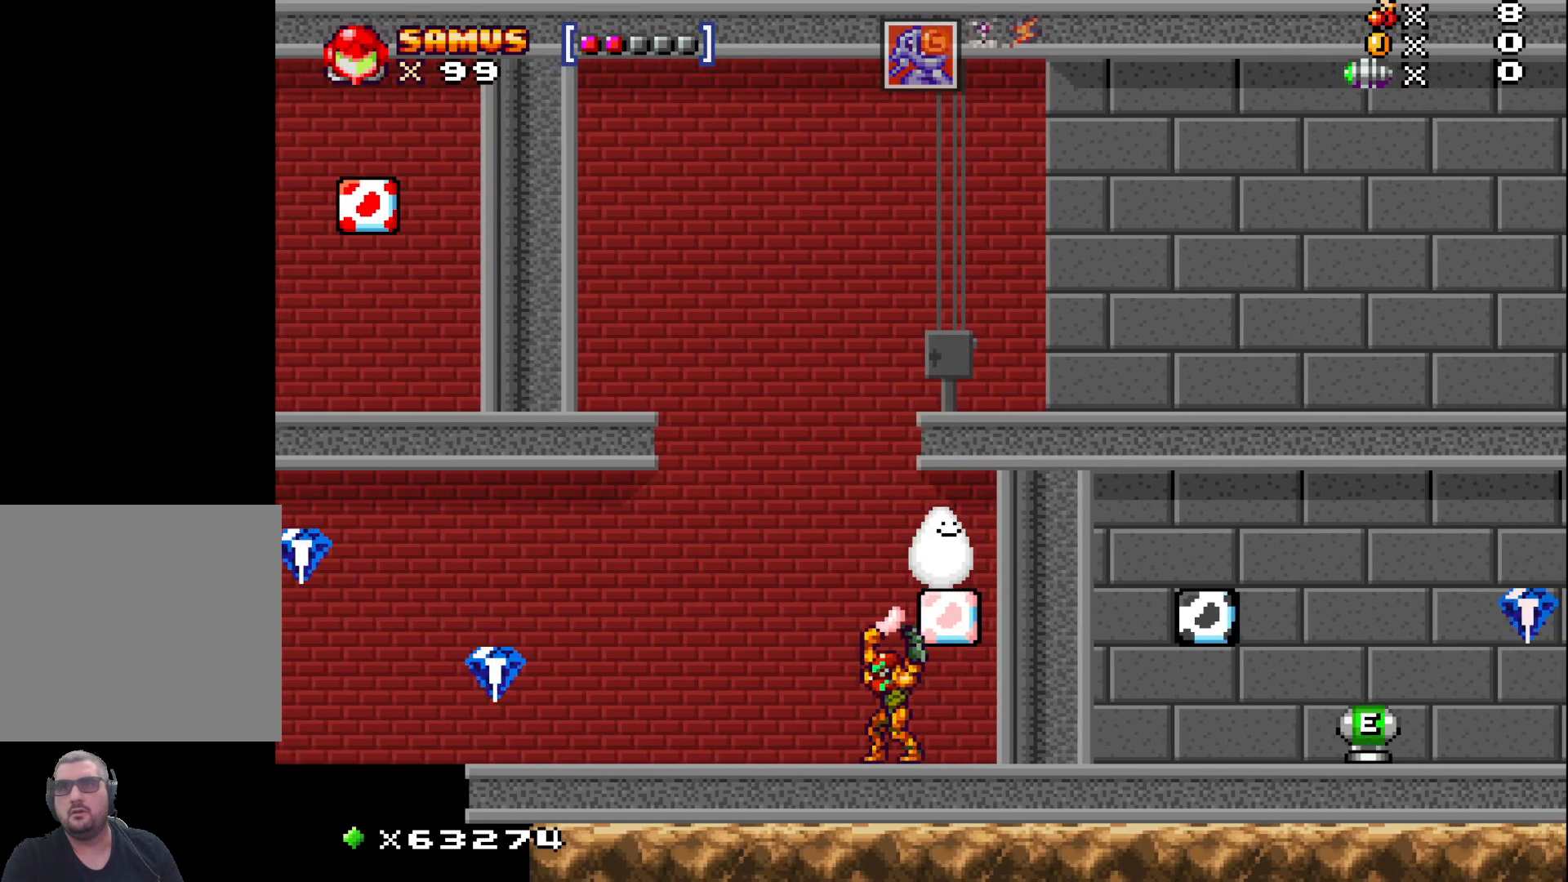
{"buttons": [], "left_stick": "center", "events": [[50, "left_stick", "up"], [100, "X", "down"], [250, "X", "up"], [250, "left_stick", "center"]]}
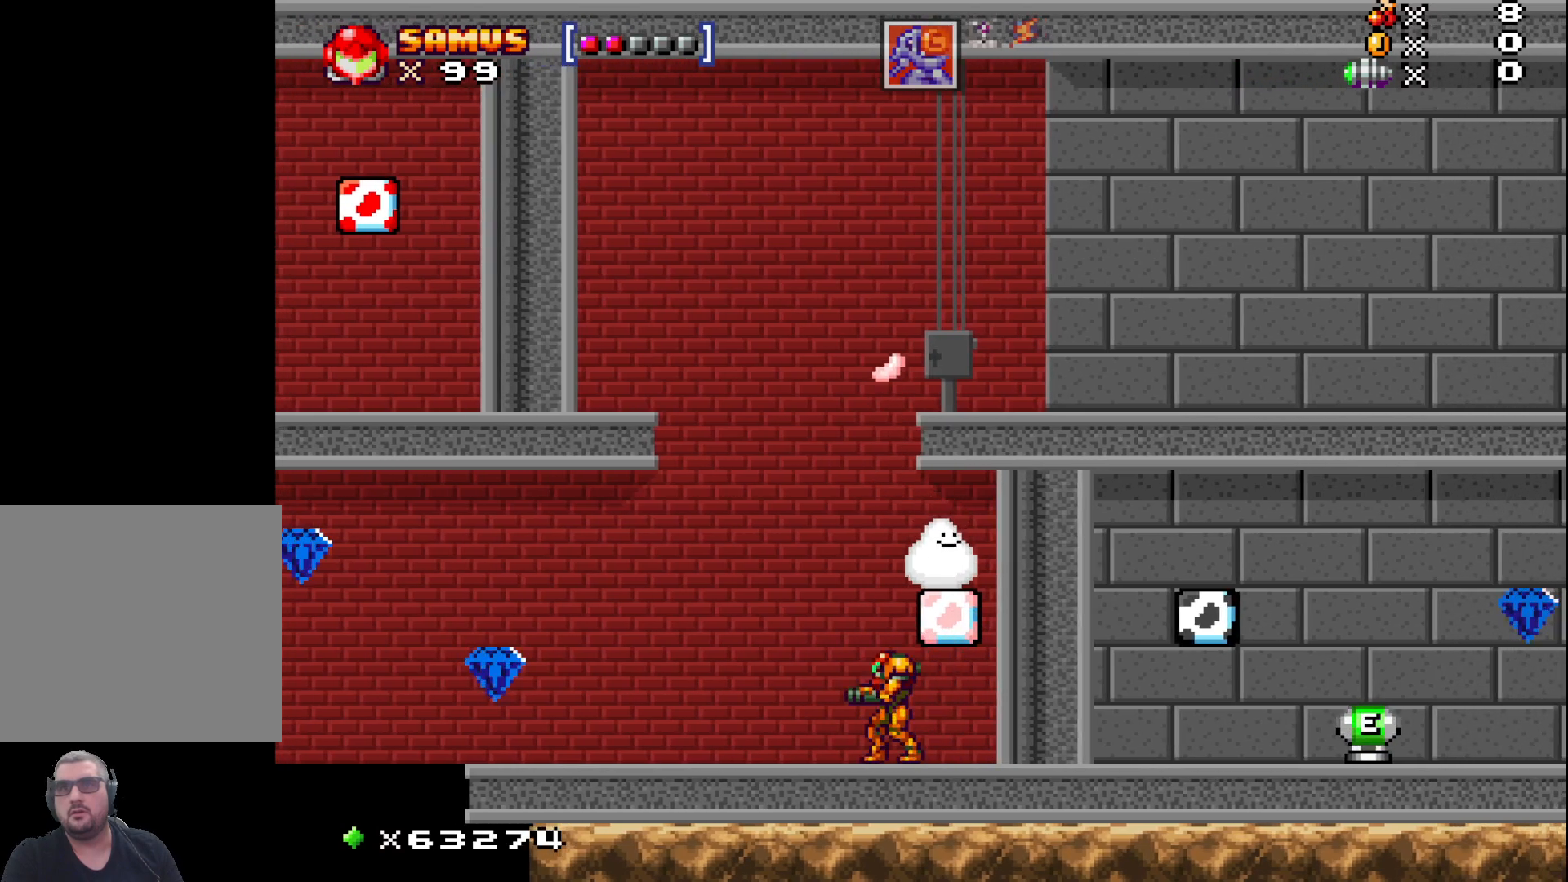
{"buttons": [], "left_stick": "center", "events": []}
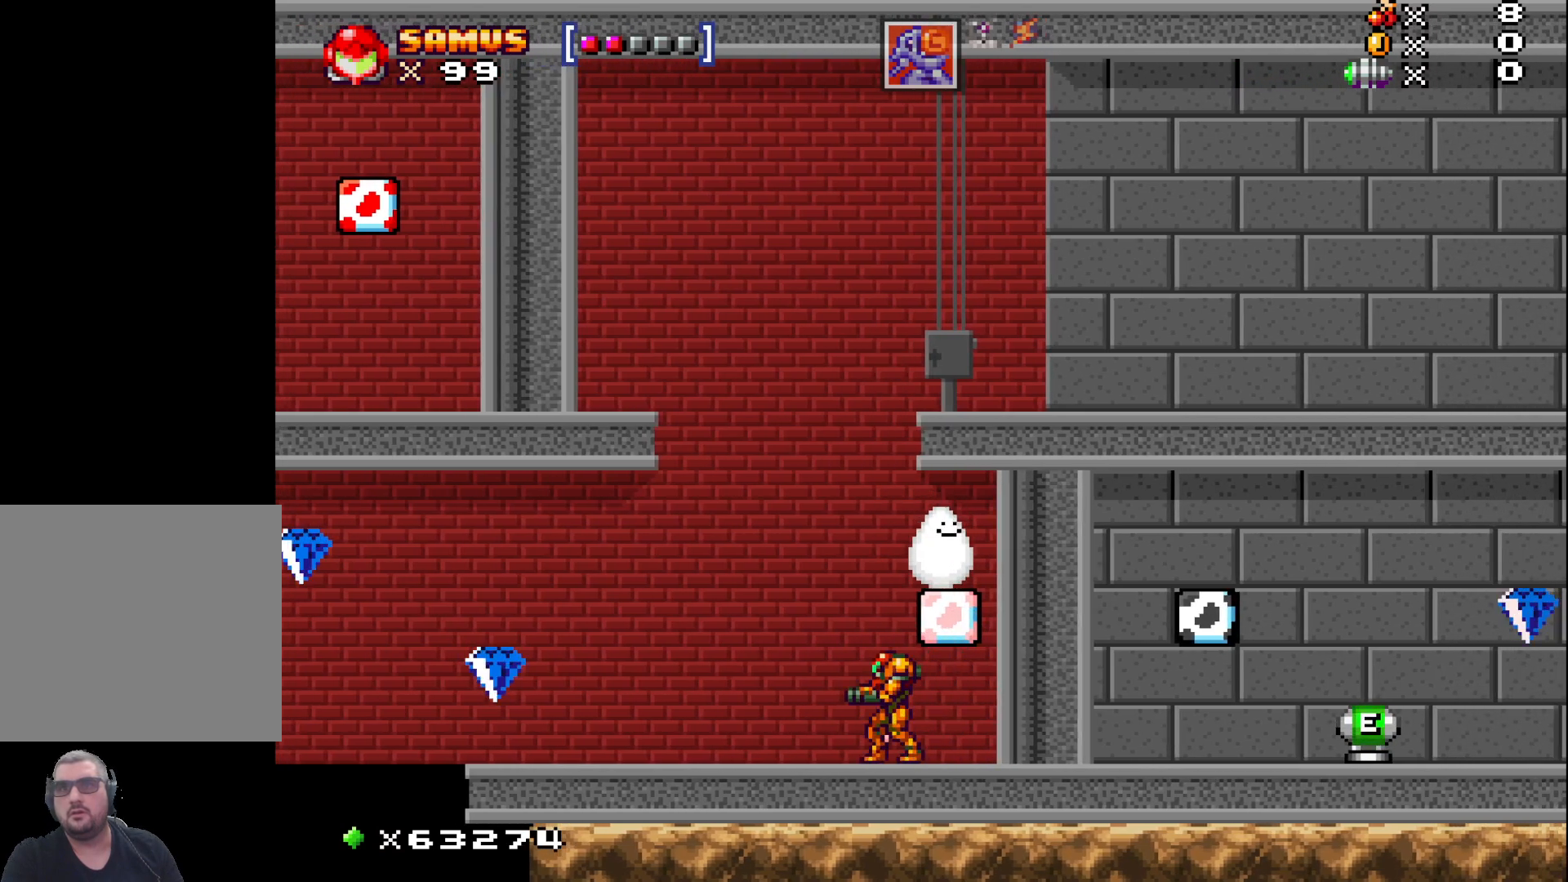
{"buttons": [], "left_stick": "down", "events": [[333, "left_stick", "down"]]}
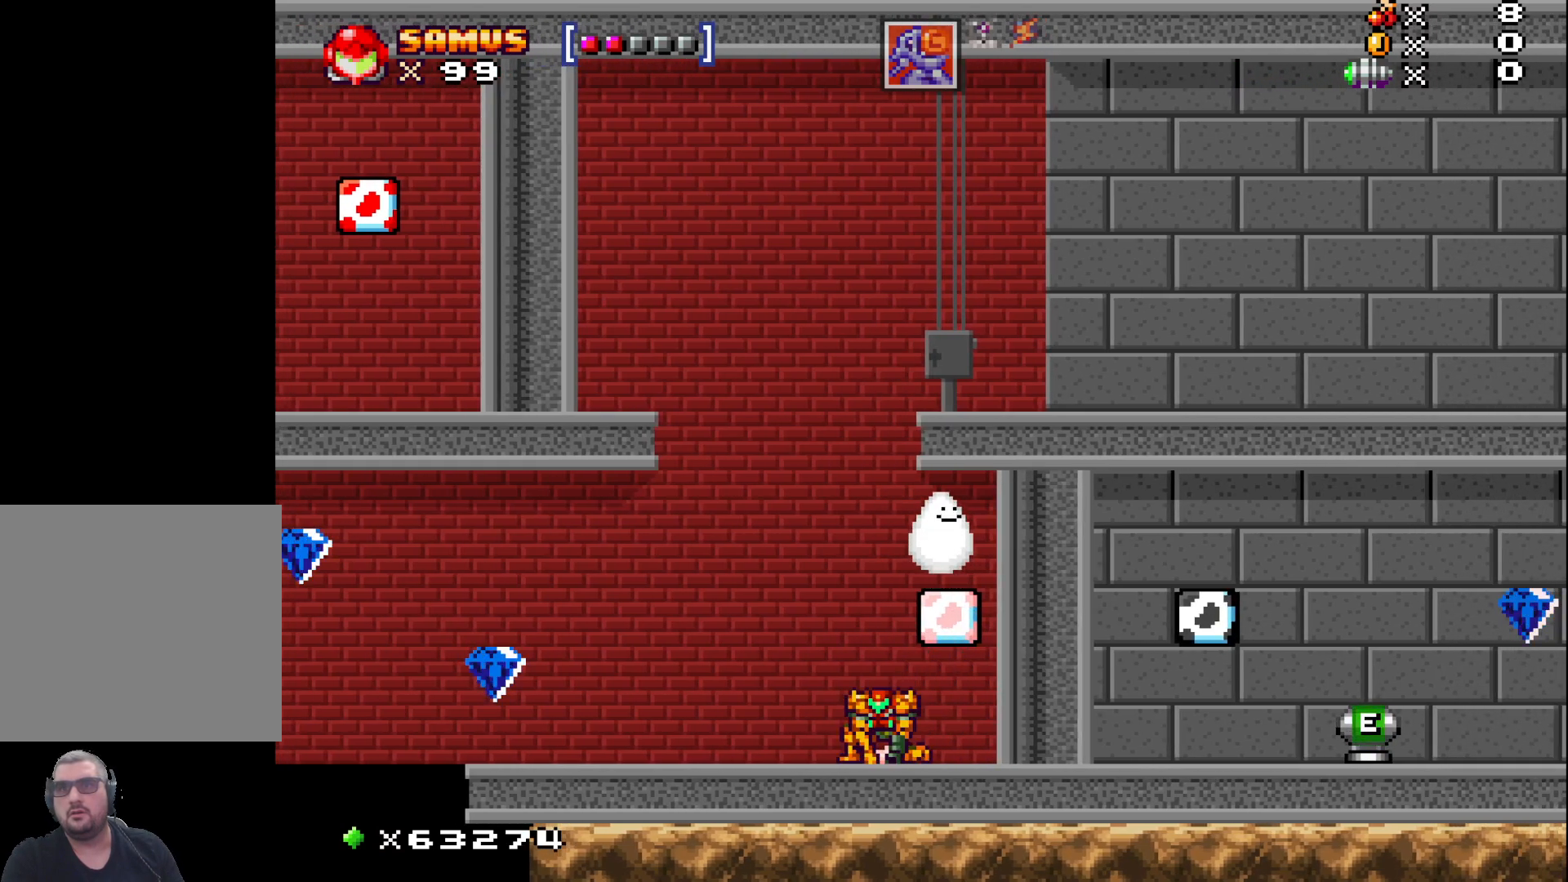
{"buttons": ["X"], "left_stick": "up-left", "events": [[17, "X", "down"], [300, "left_stick", "left"], [350, "left_stick", "up-left"]]}
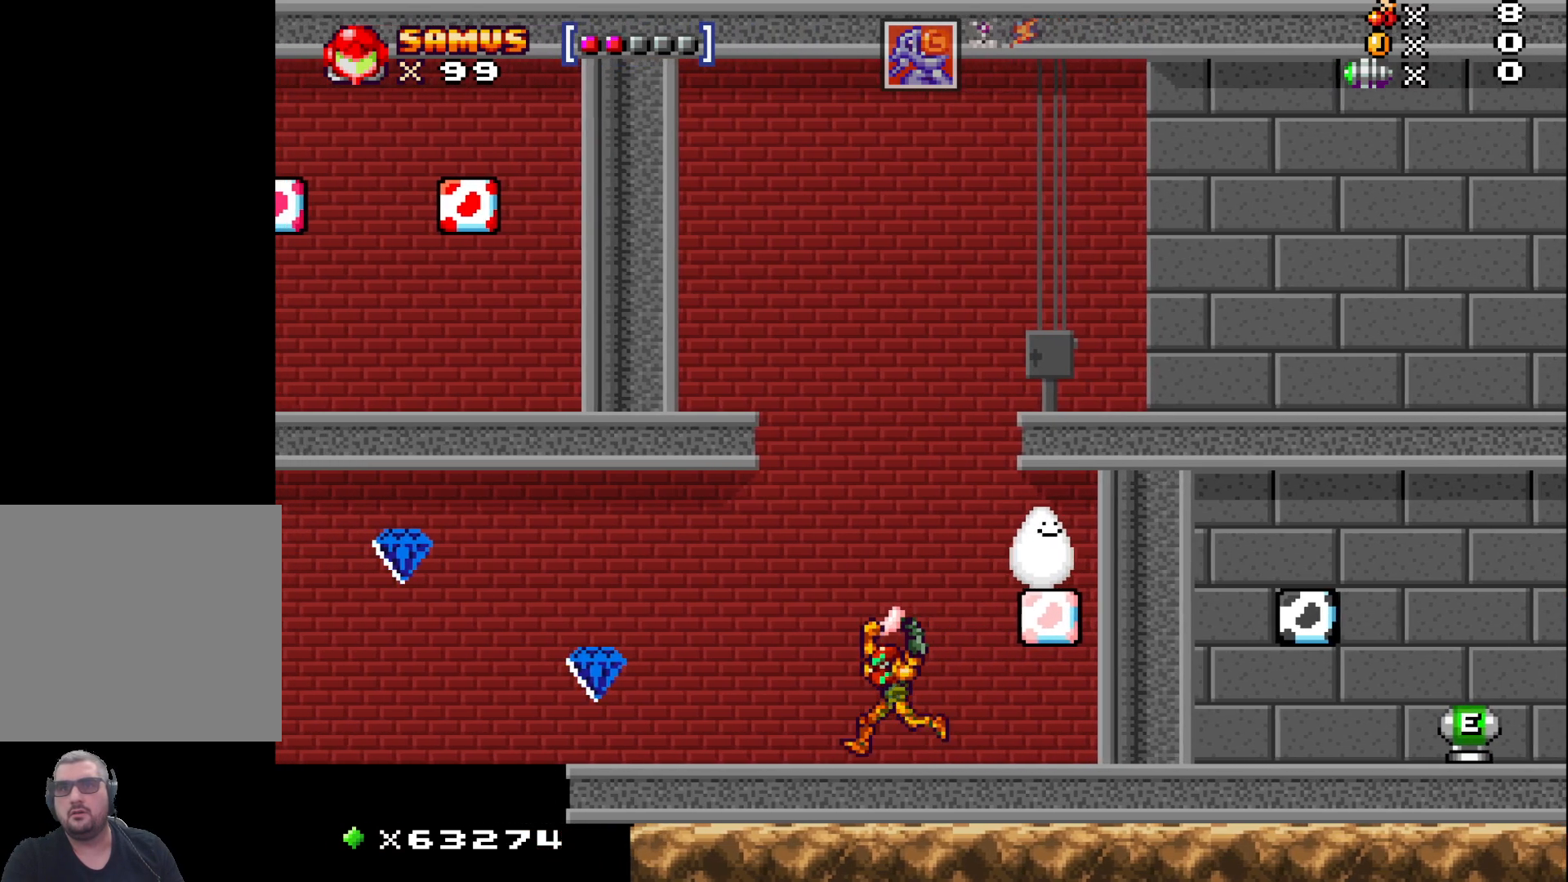
{"buttons": ["X"], "left_stick": "center", "events": [[267, "left_stick", "left"], [433, "left_stick", "center"]]}
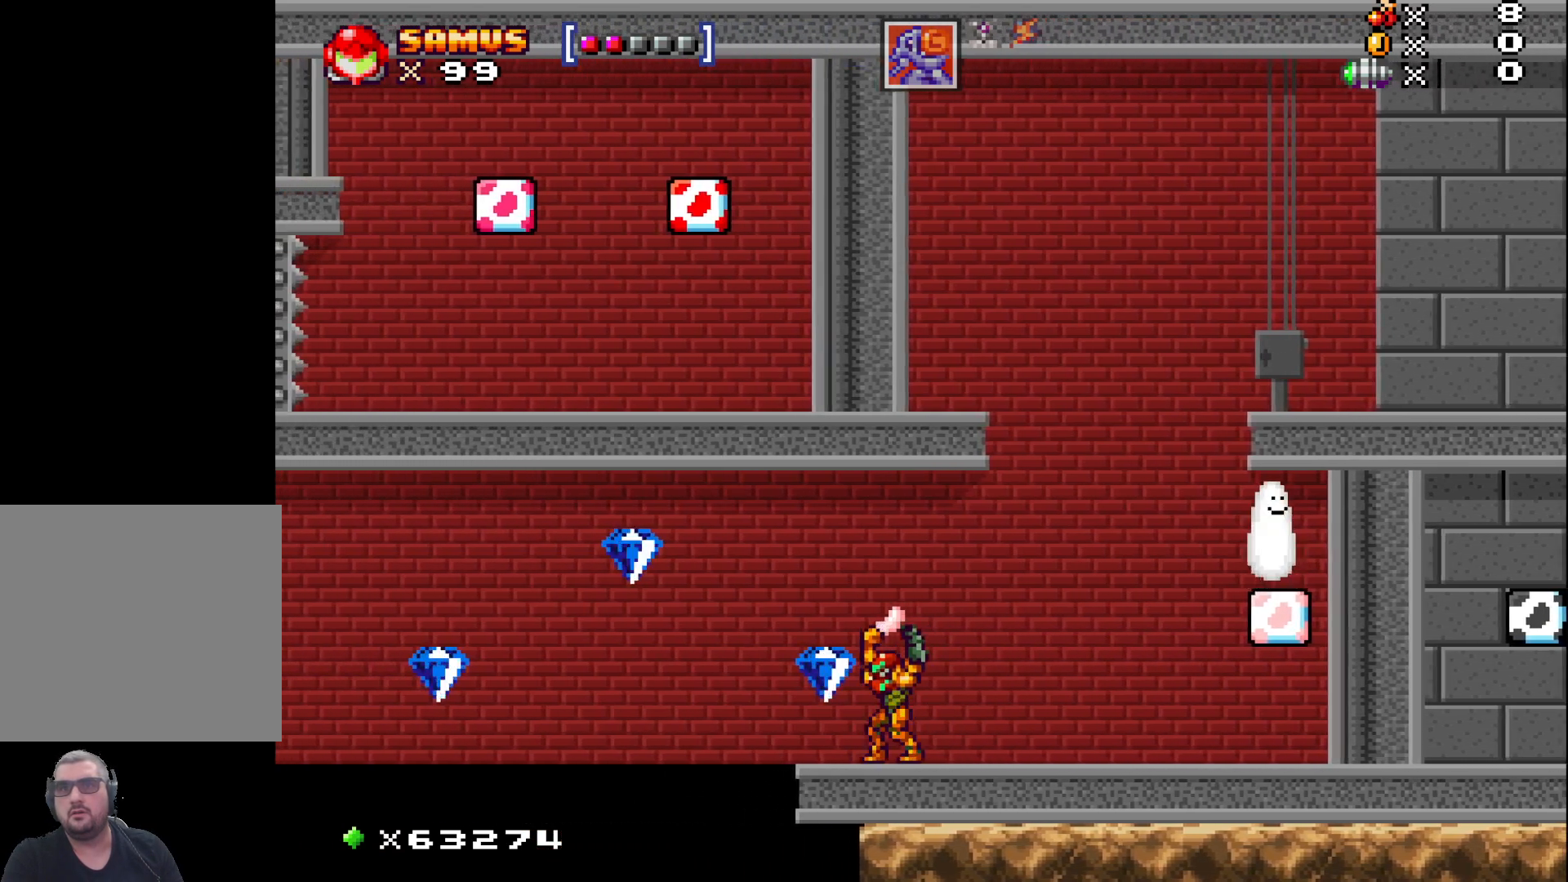
{"buttons": ["X"], "left_stick": "right", "events": [[450, "left_stick", "right"]]}
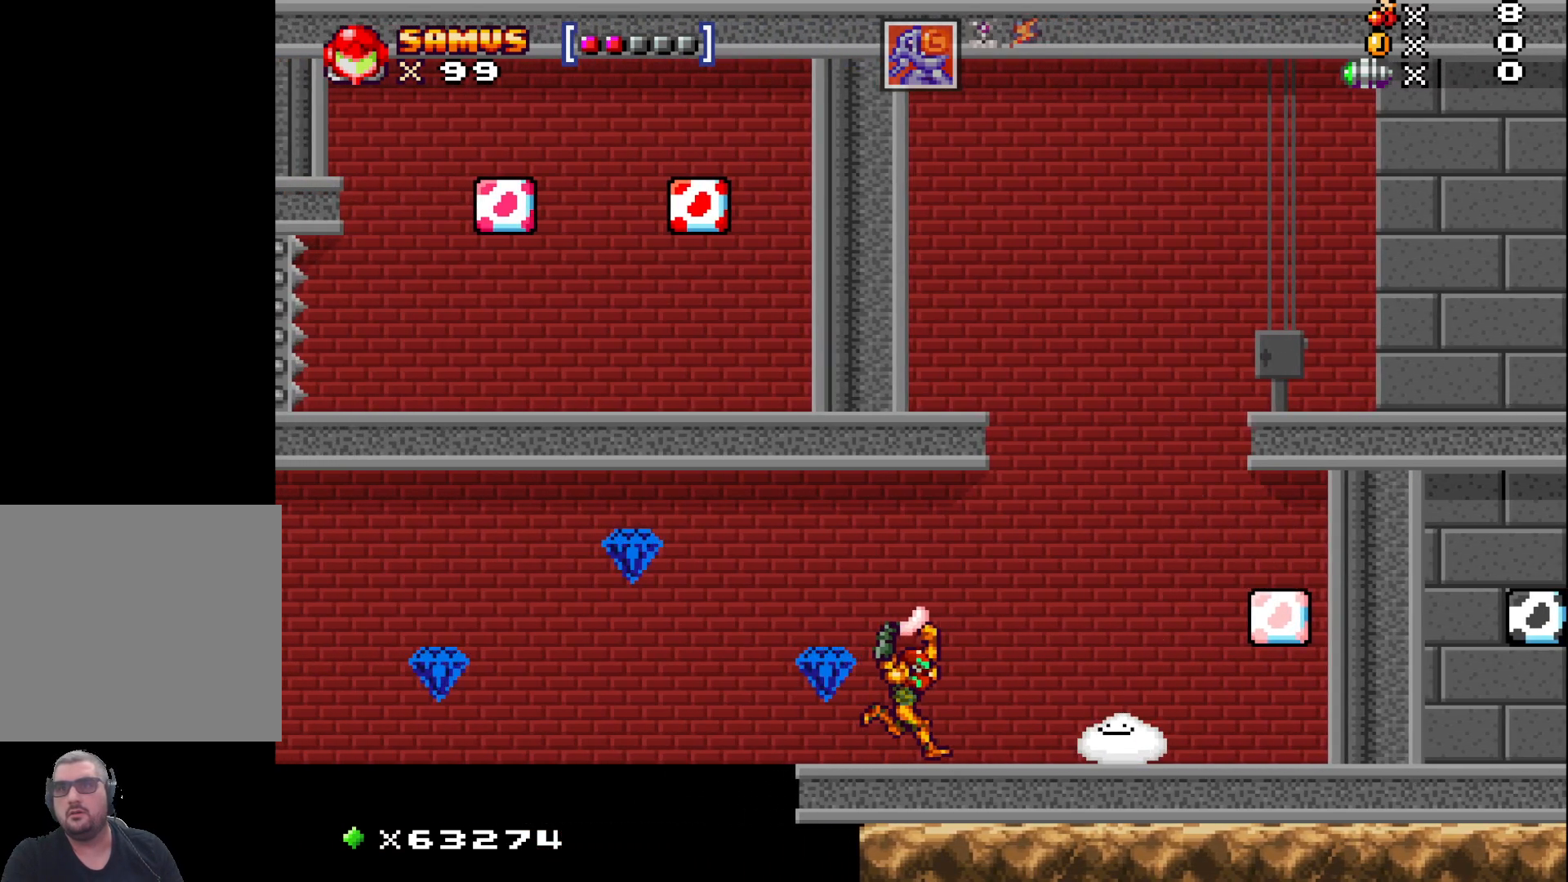
{"buttons": ["X"], "left_stick": "center", "events": [[383, "left_stick", "center"]]}
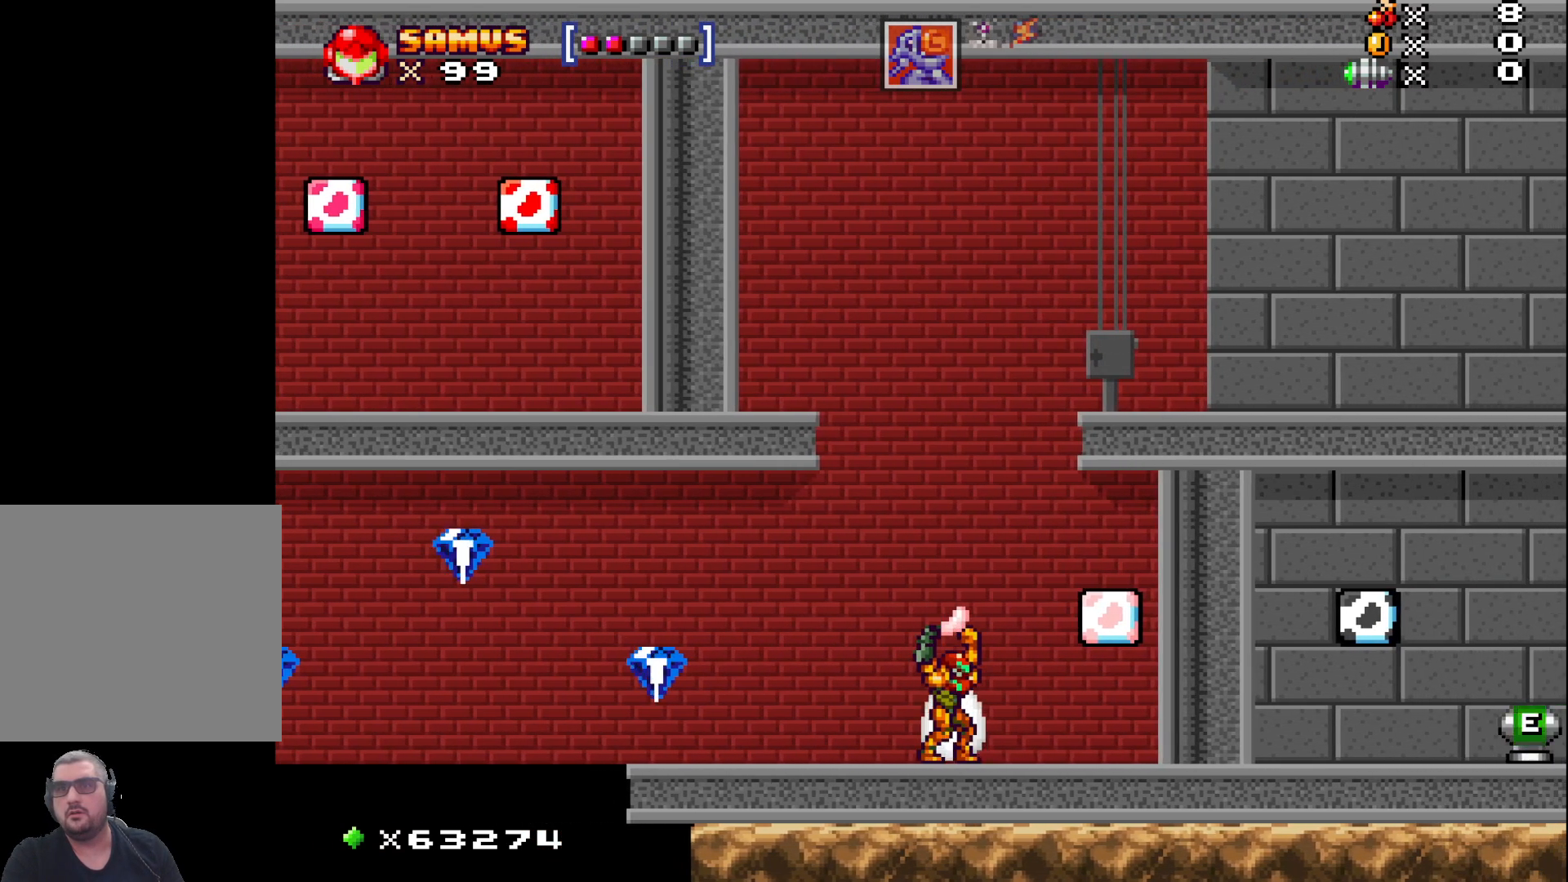
{"buttons": [], "left_stick": "center", "events": [[167, "X", "up"], [167, "left_stick", "up"], [283, "X", "down"], [400, "X", "up"], [400, "left_stick", "center"]]}
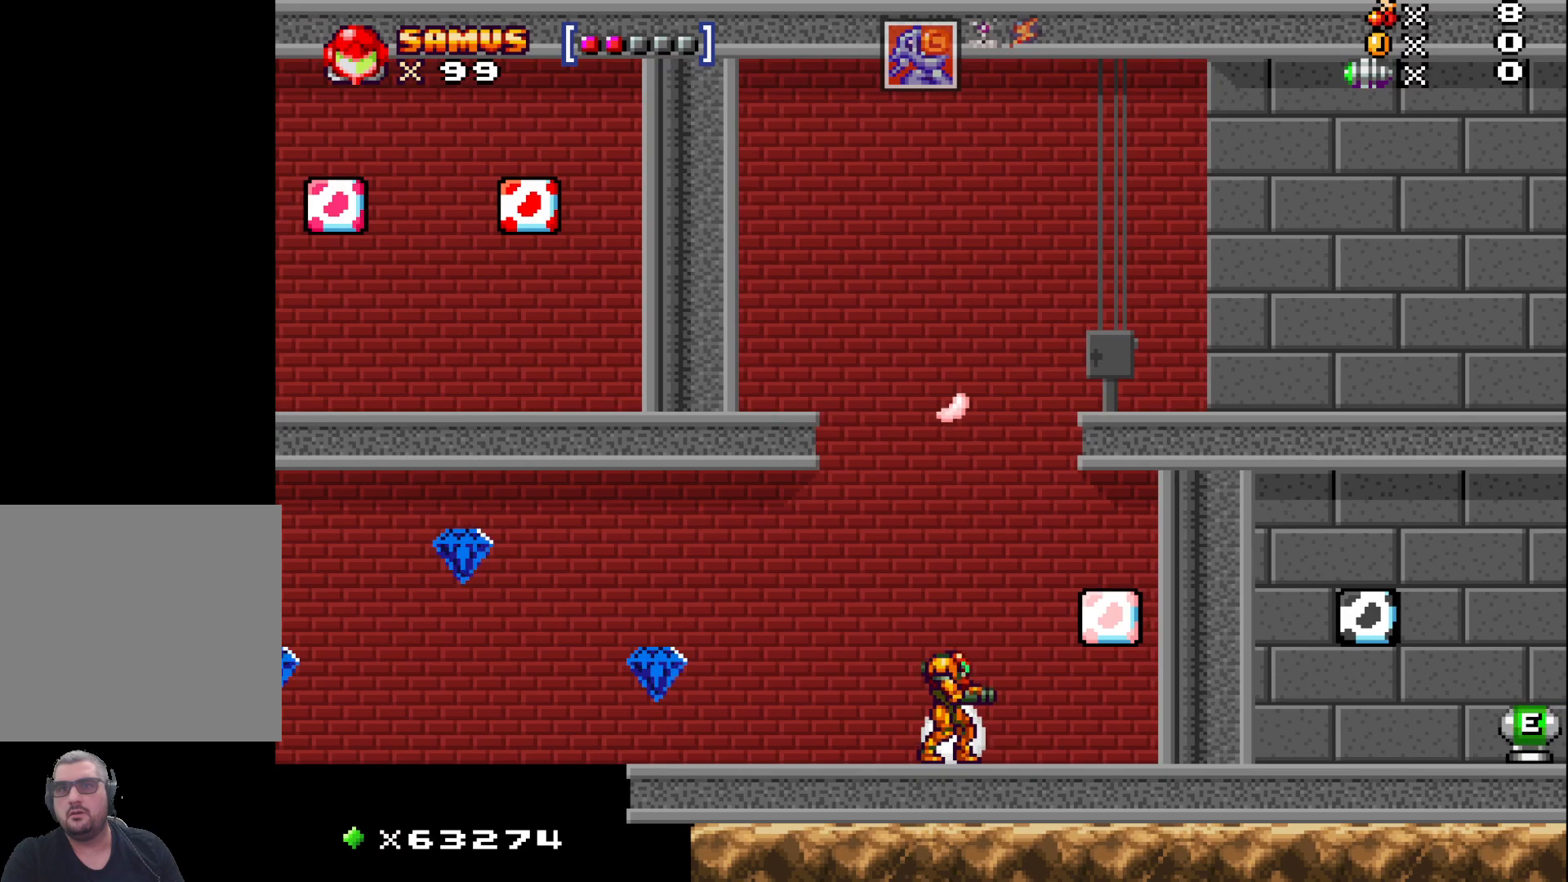
{"buttons": [], "left_stick": "center", "events": [[117, "left_stick", "left"], [400, "left_stick", "center"]]}